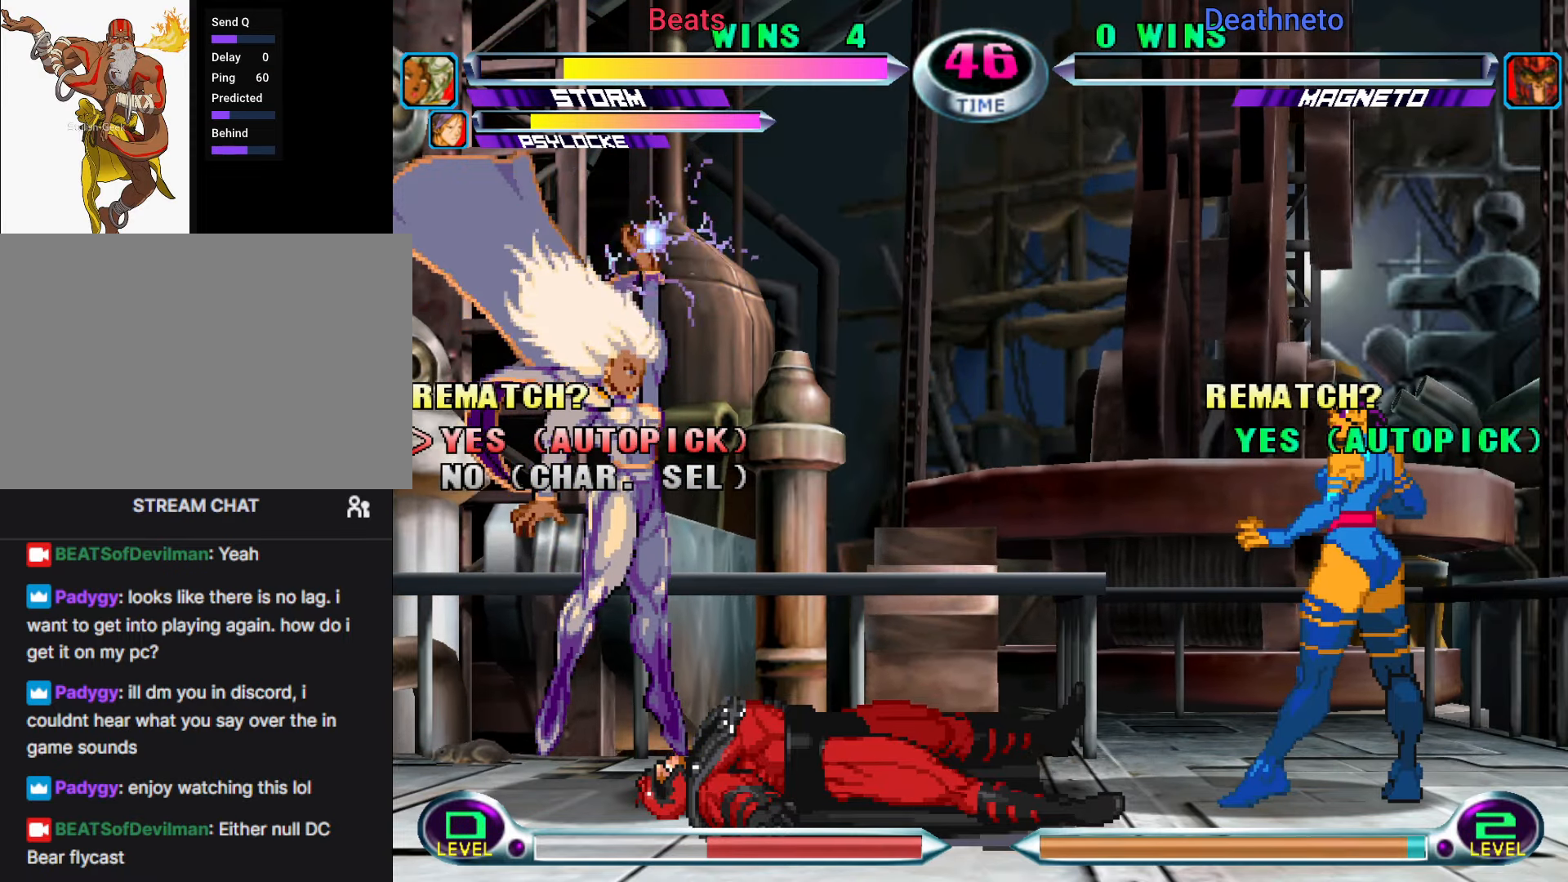
Gameplay with a controller (arcade stick); each line is a JSON object with the inputs held at the frame after it. "events" lists button and stick changes between this image and that frame as [ms after this image, input, new state], when the widget could be followed in between. Not read: L3 R3.
{"buttons": ["R1"], "left_stick": "center", "events": [[100, "R1", "down"], [250, "R1", "up"], [417, "R1", "down"]]}
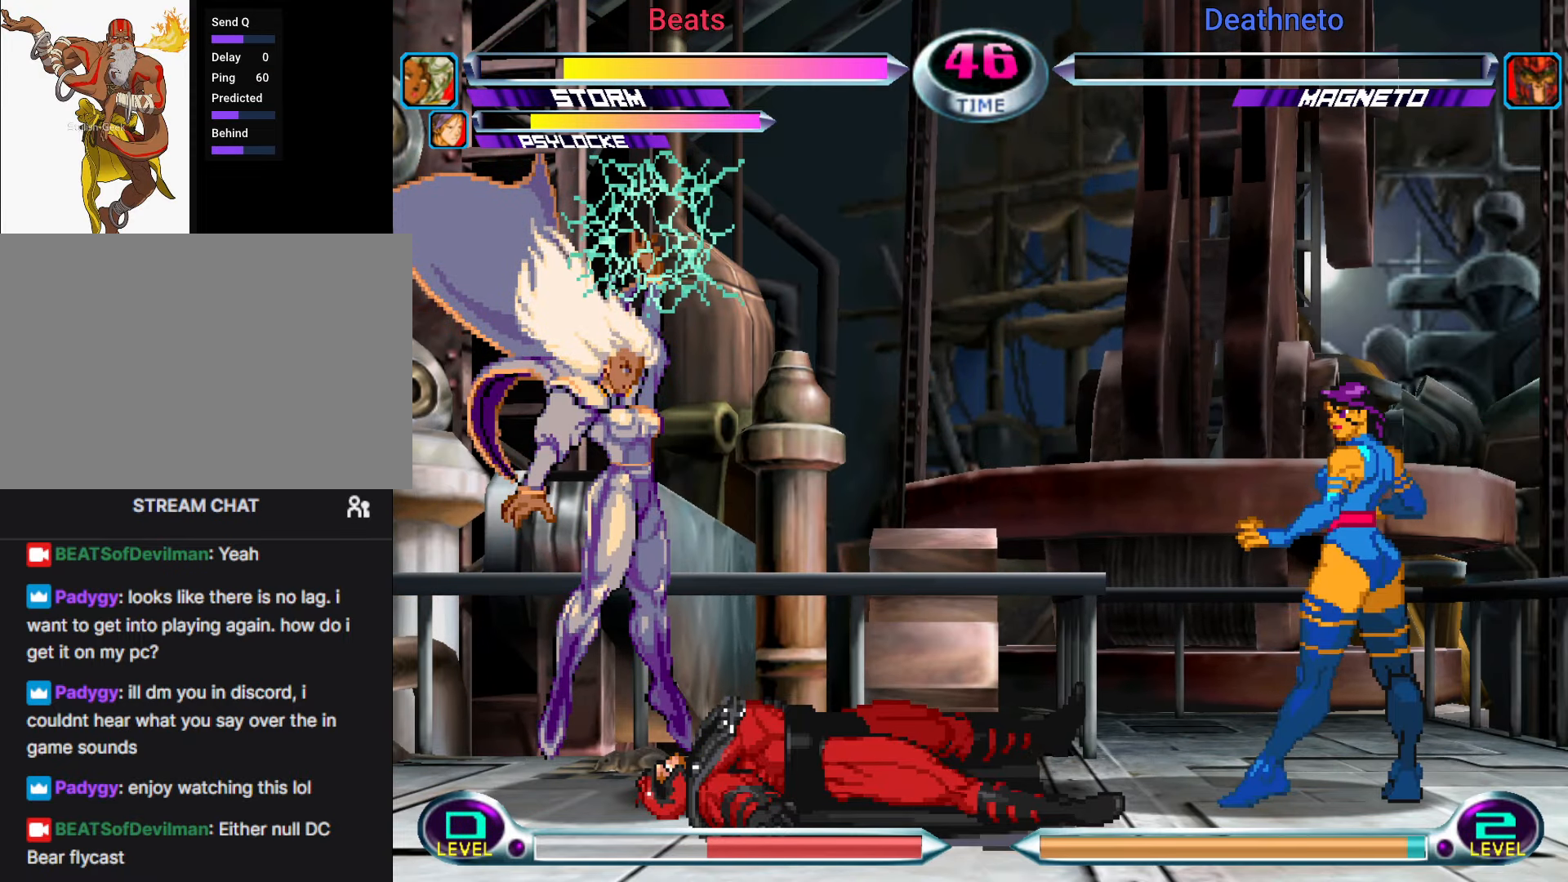
{"buttons": ["R1"], "left_stick": "center", "events": [[33, "R1", "up"], [150, "R1", "down"], [283, "R1", "up"], [400, "R1", "down"]]}
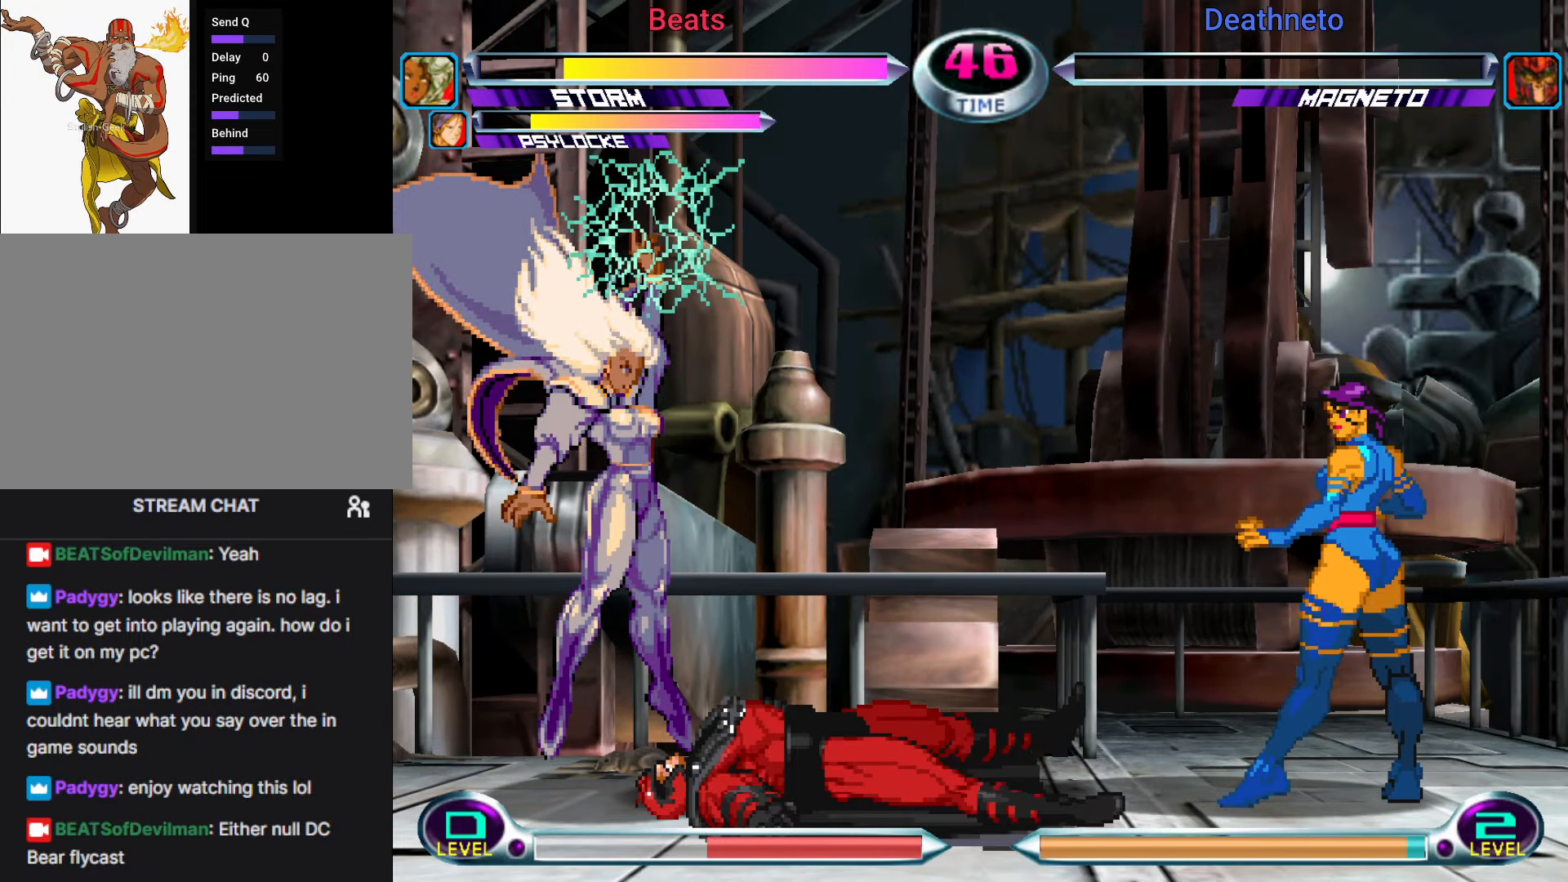
{"buttons": [], "left_stick": "center", "events": [[33, "R1", "up"], [100, "R1", "down"], [400, "R1", "up"]]}
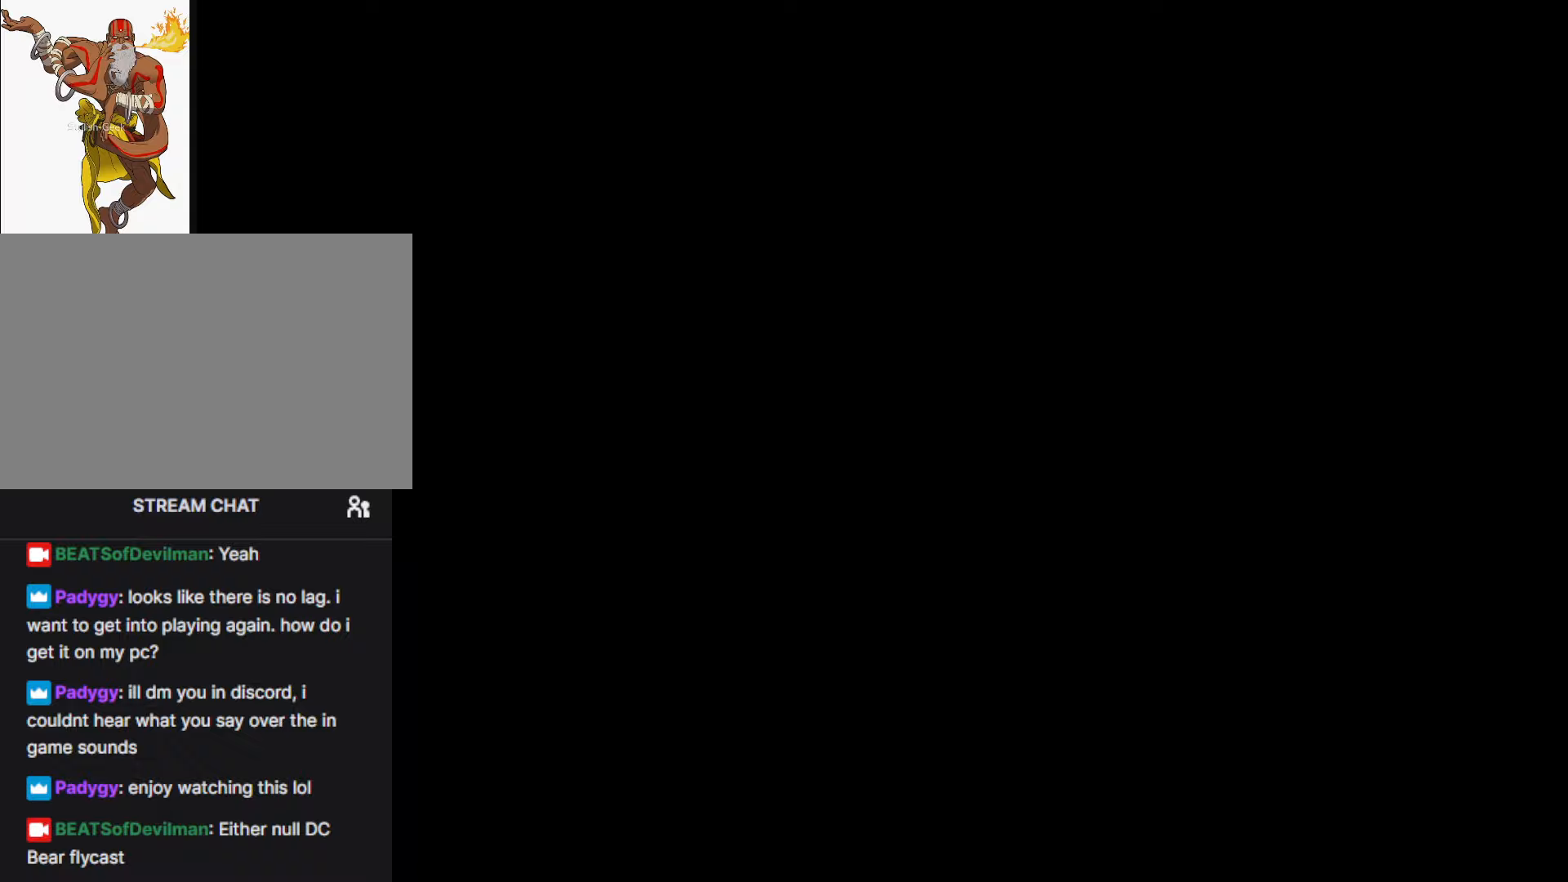
{"buttons": ["R1"], "left_stick": "center", "events": [[50, "R1", "down"]]}
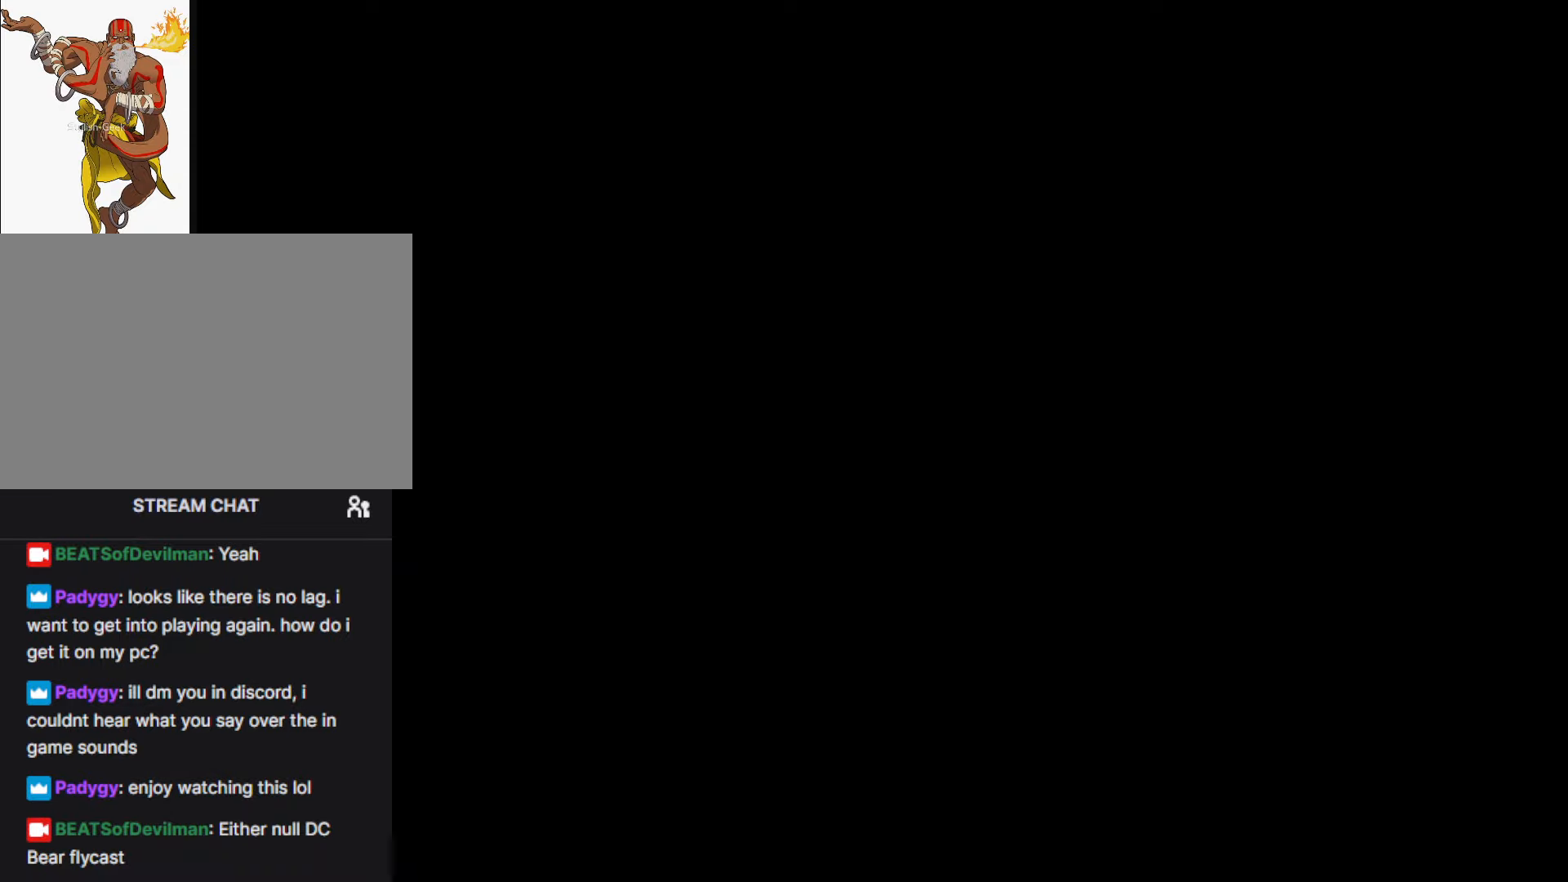
{"buttons": ["R1"], "left_stick": "center", "events": [[167, "R1", "up"], [350, "R1", "down"]]}
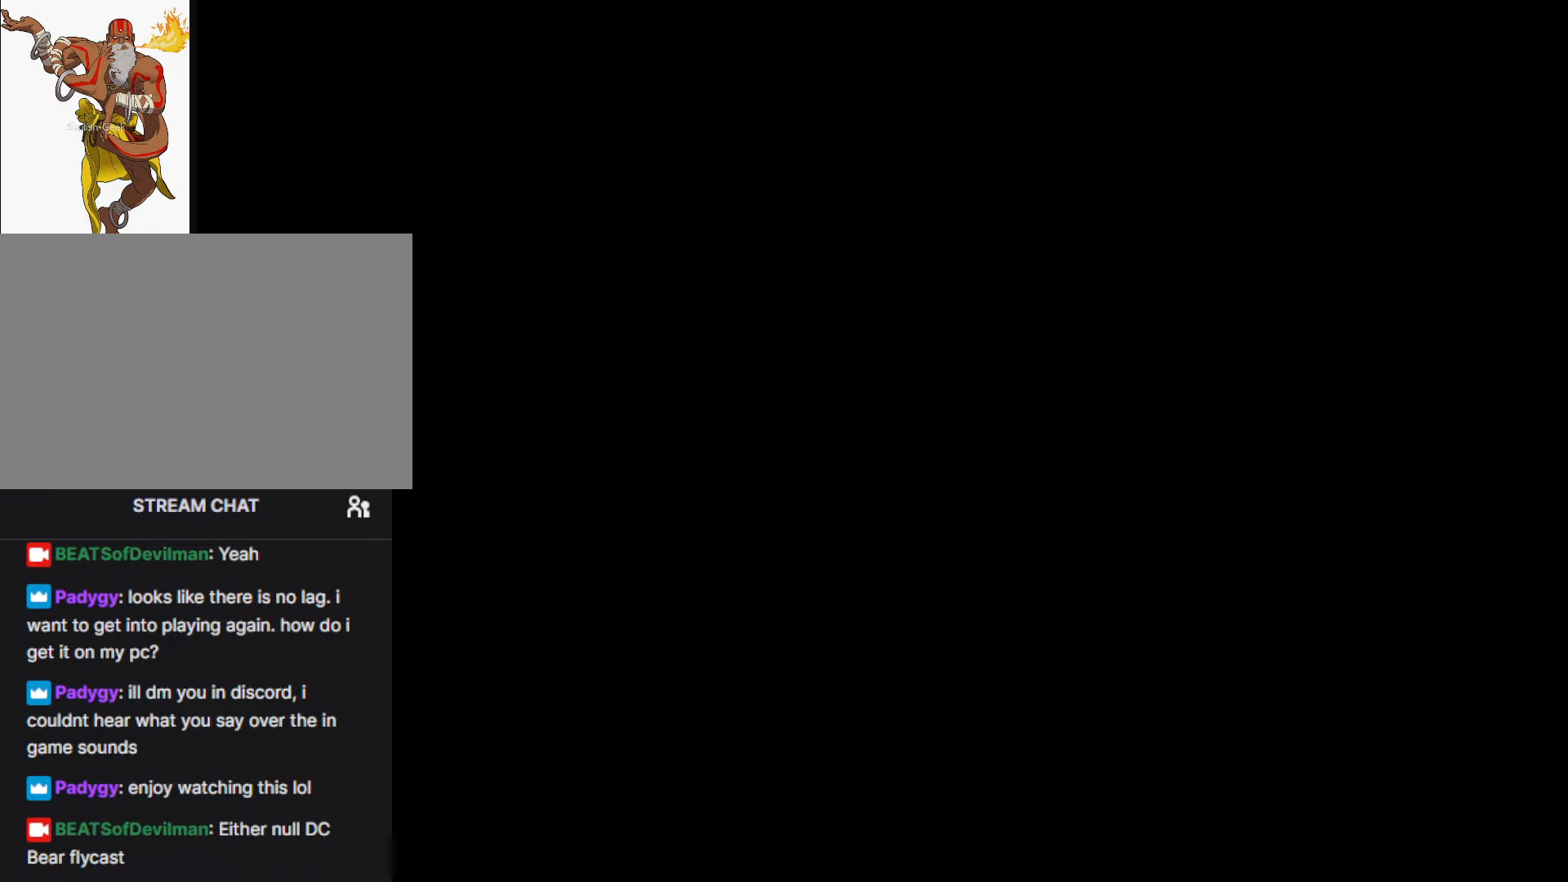
{"buttons": [], "left_stick": "center", "events": [[450, "R1", "up"]]}
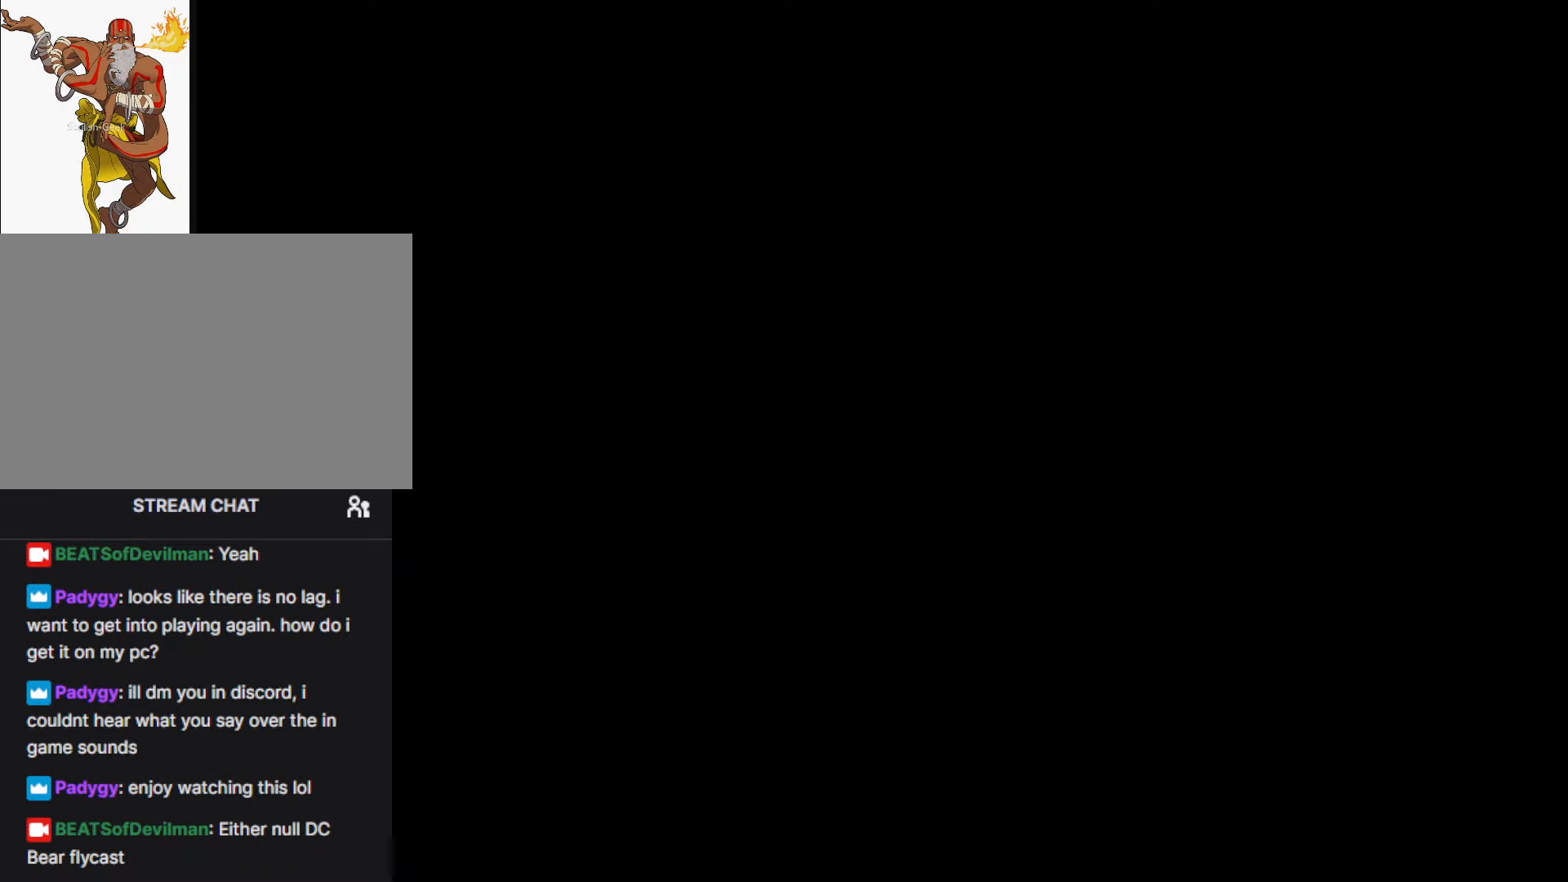
{"buttons": [], "left_stick": "center", "events": []}
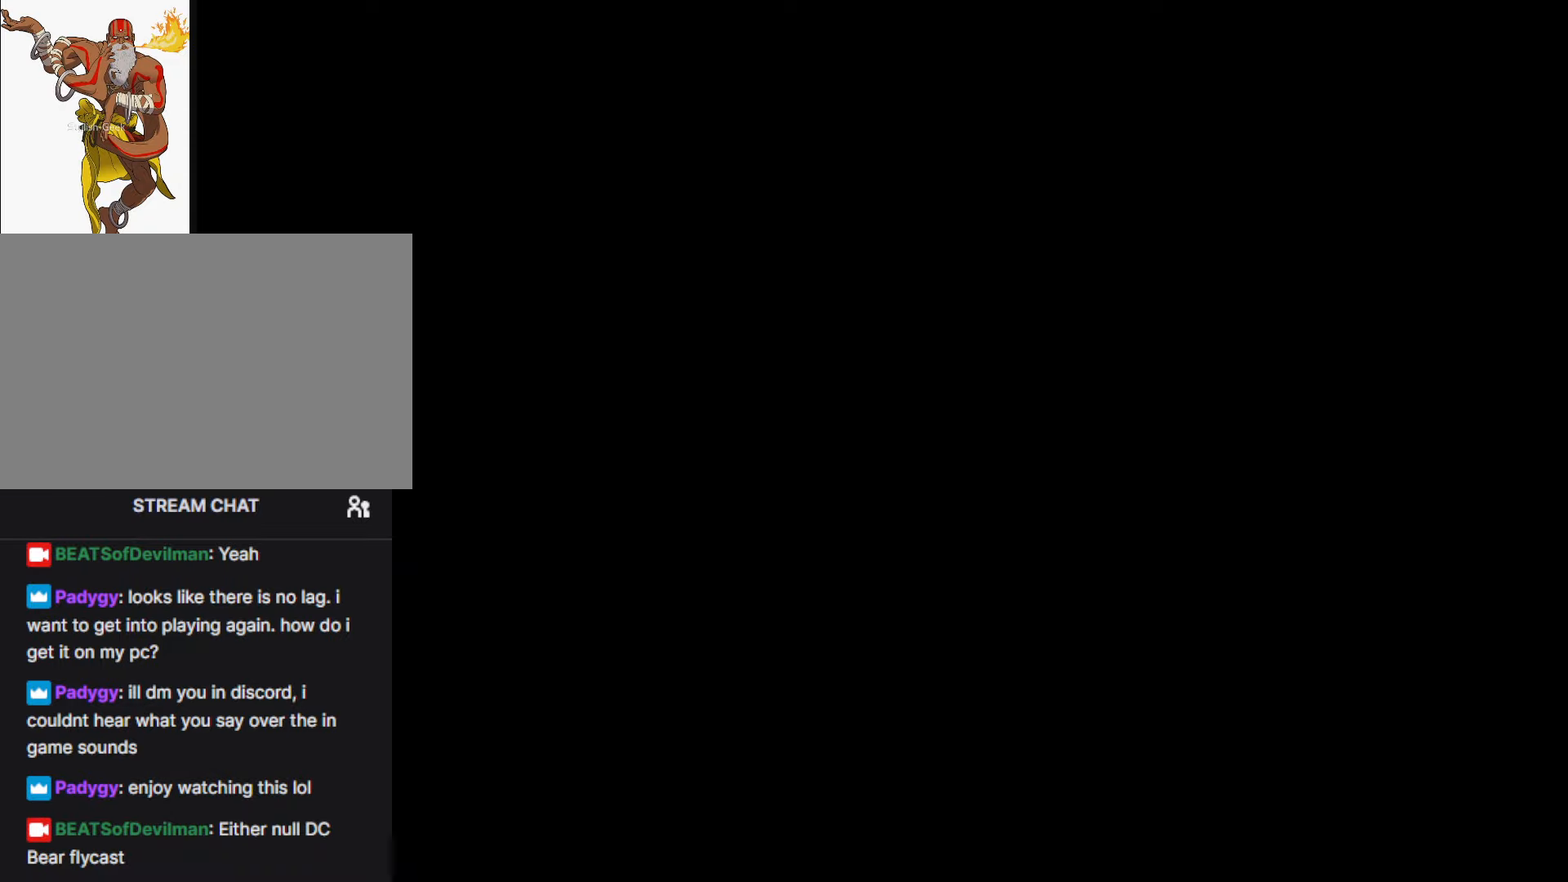
{"buttons": [], "left_stick": "center", "events": []}
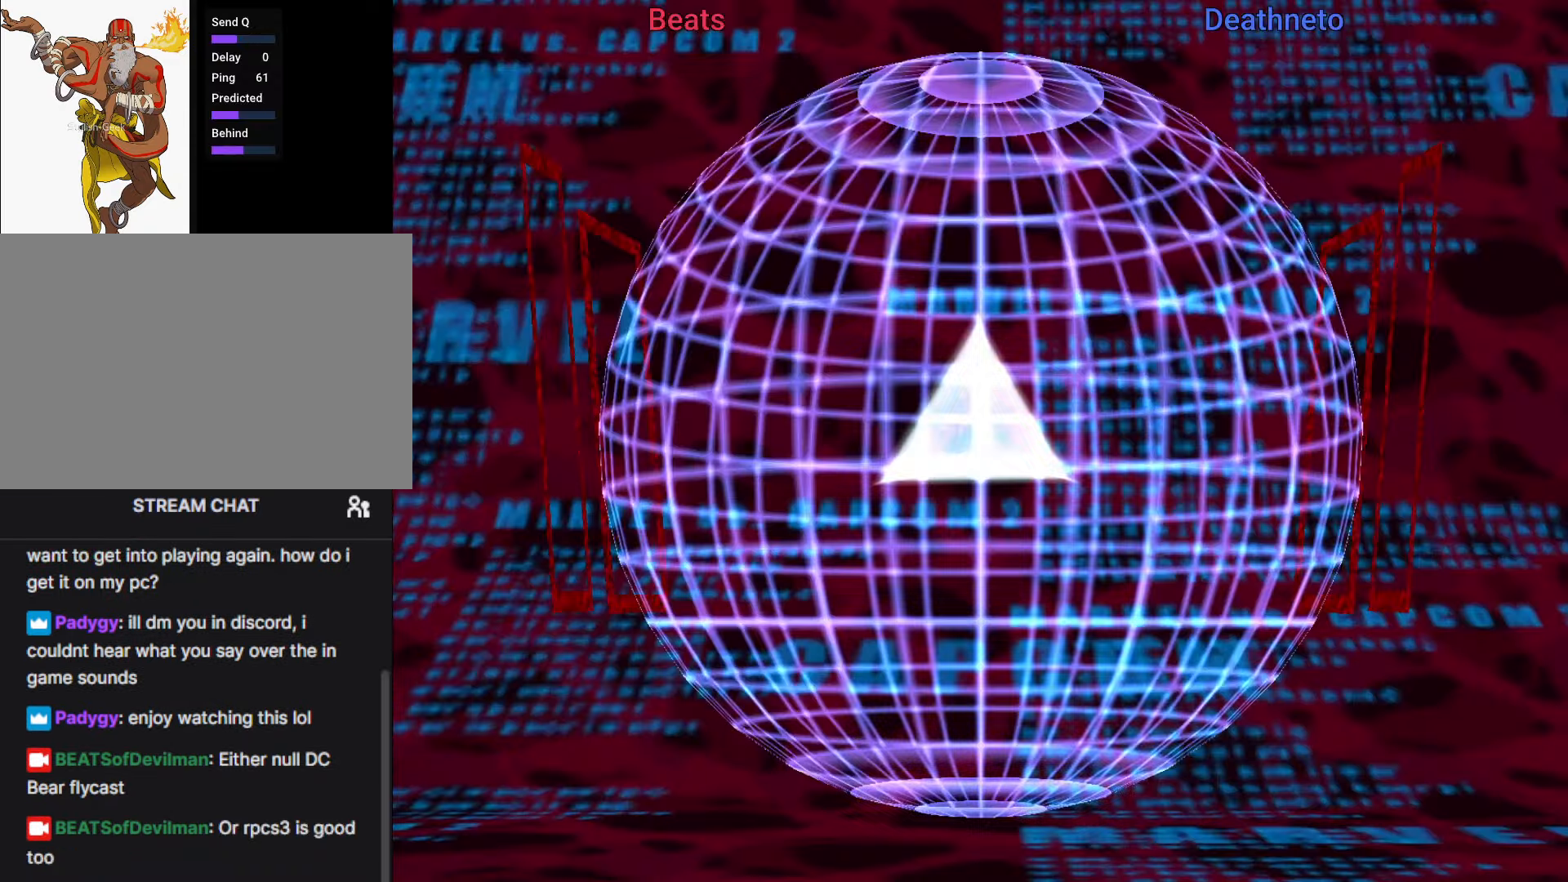
{"buttons": [], "left_stick": "center", "events": []}
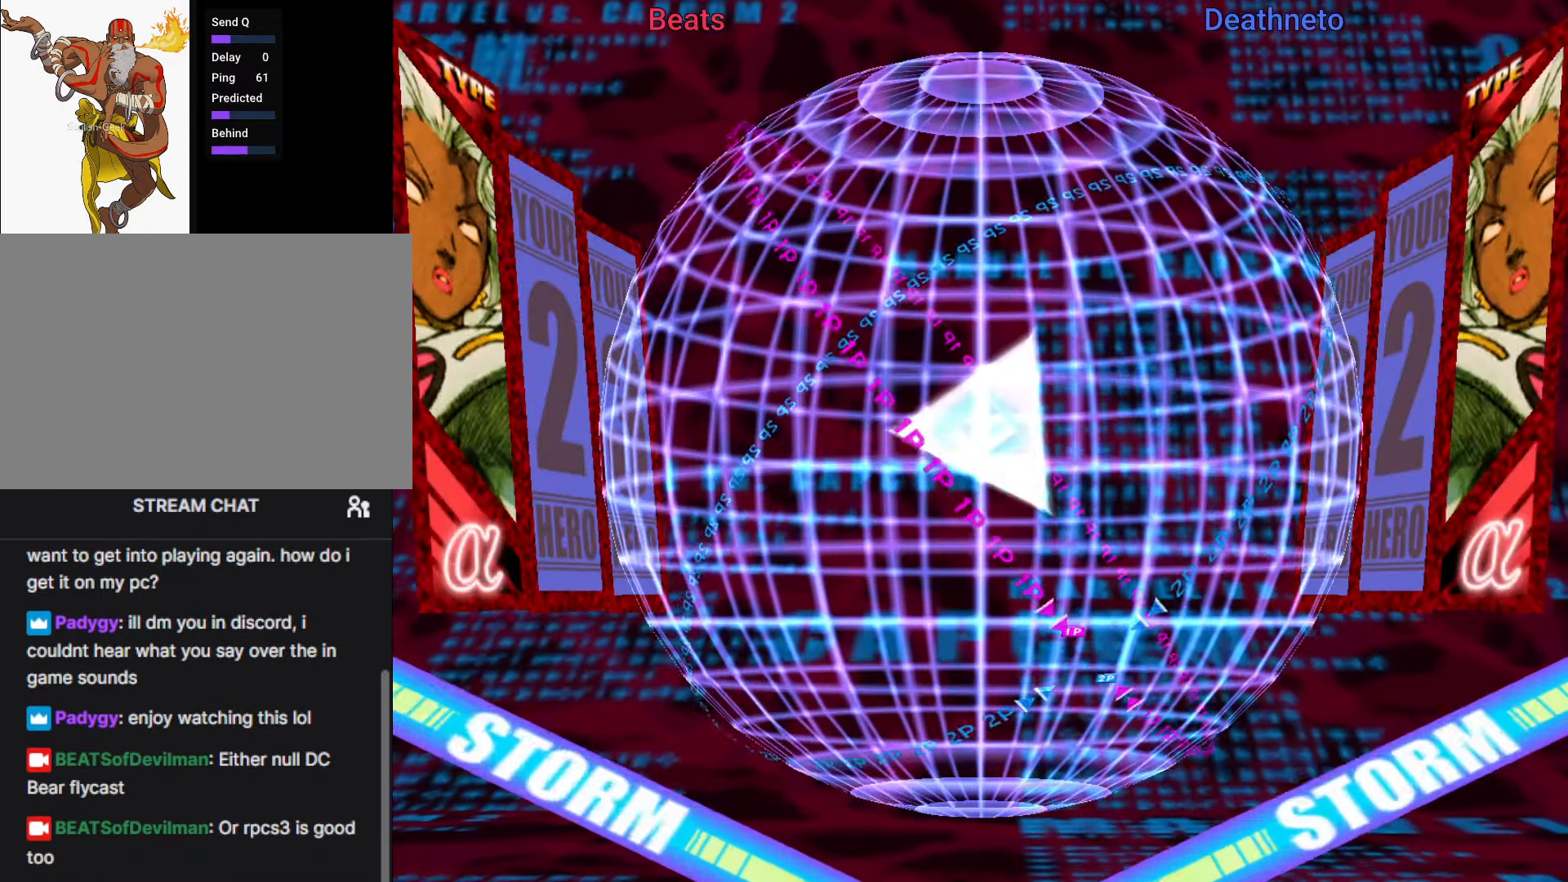
{"buttons": [], "left_stick": "center", "events": []}
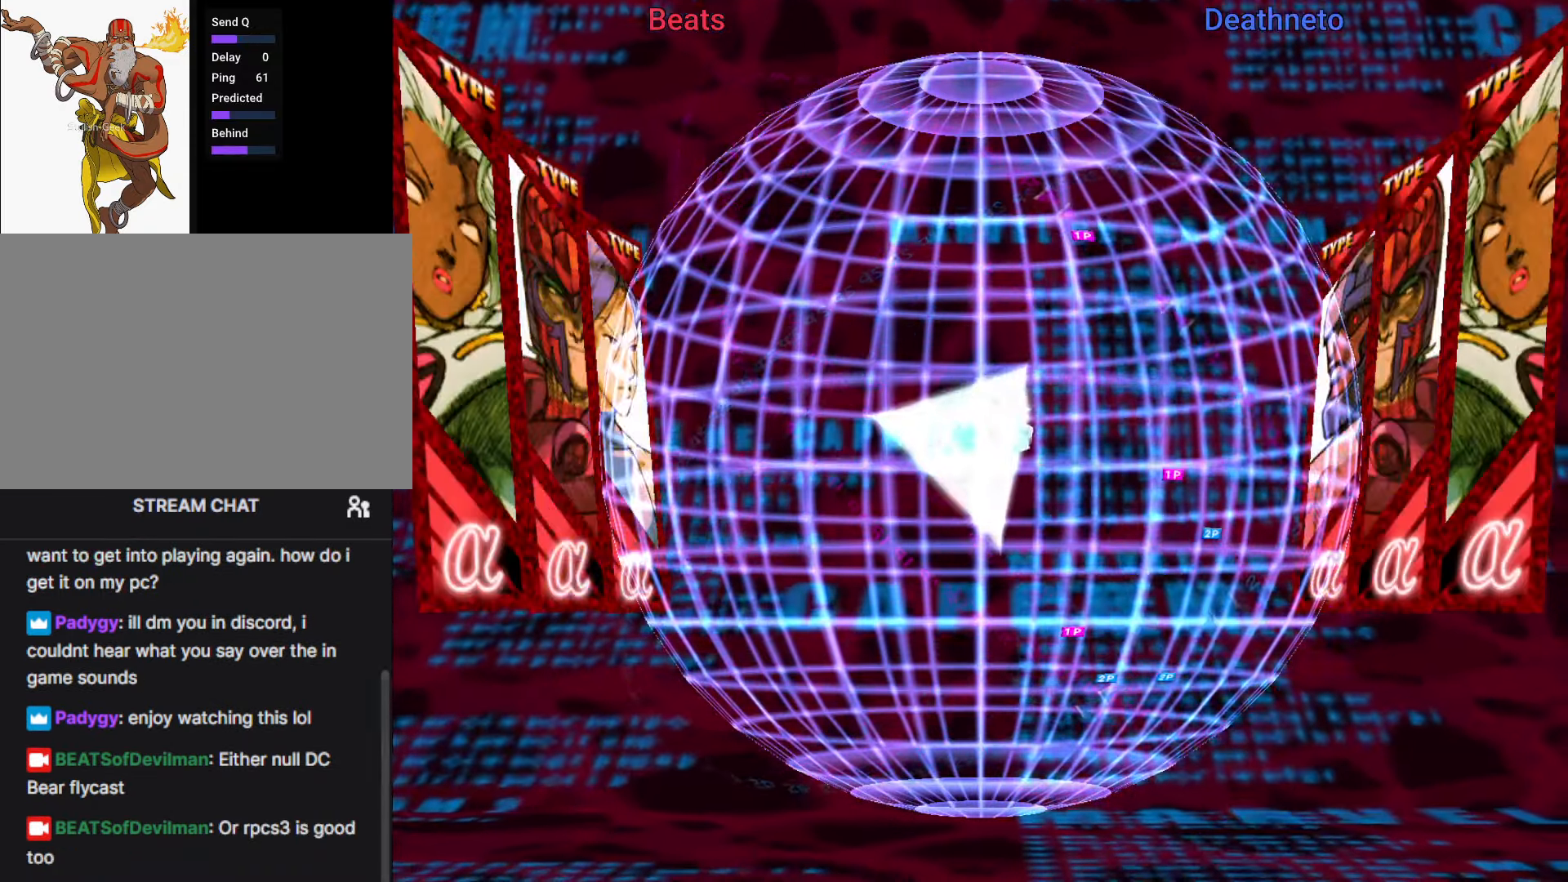
{"buttons": [], "left_stick": "center", "events": []}
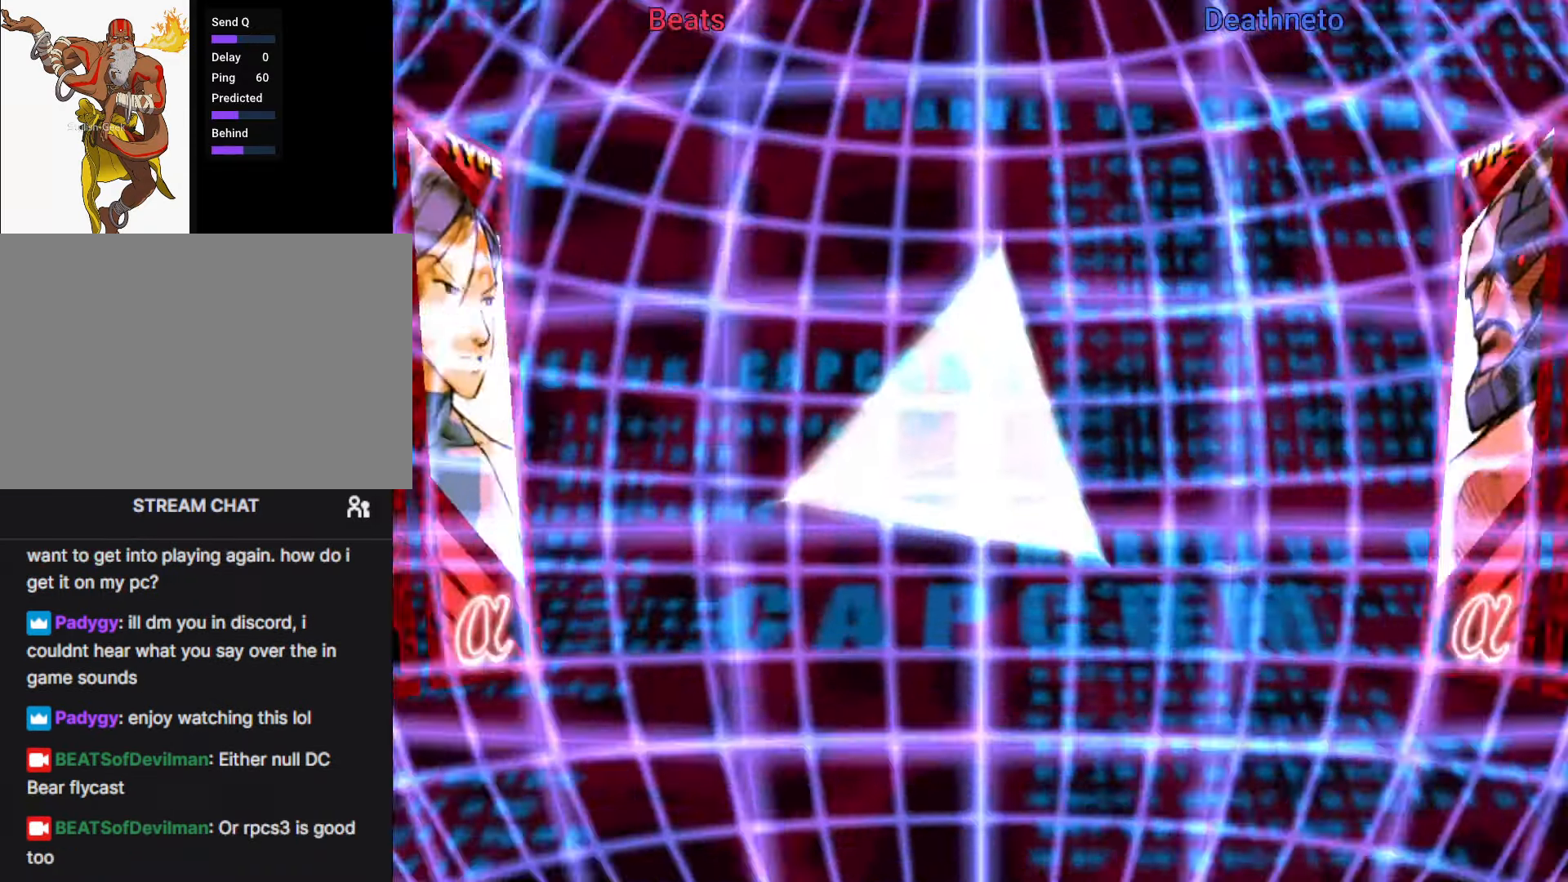
{"buttons": [], "left_stick": "center", "events": [[217, "CROSS", "down"], [267, "CROSS", "up"]]}
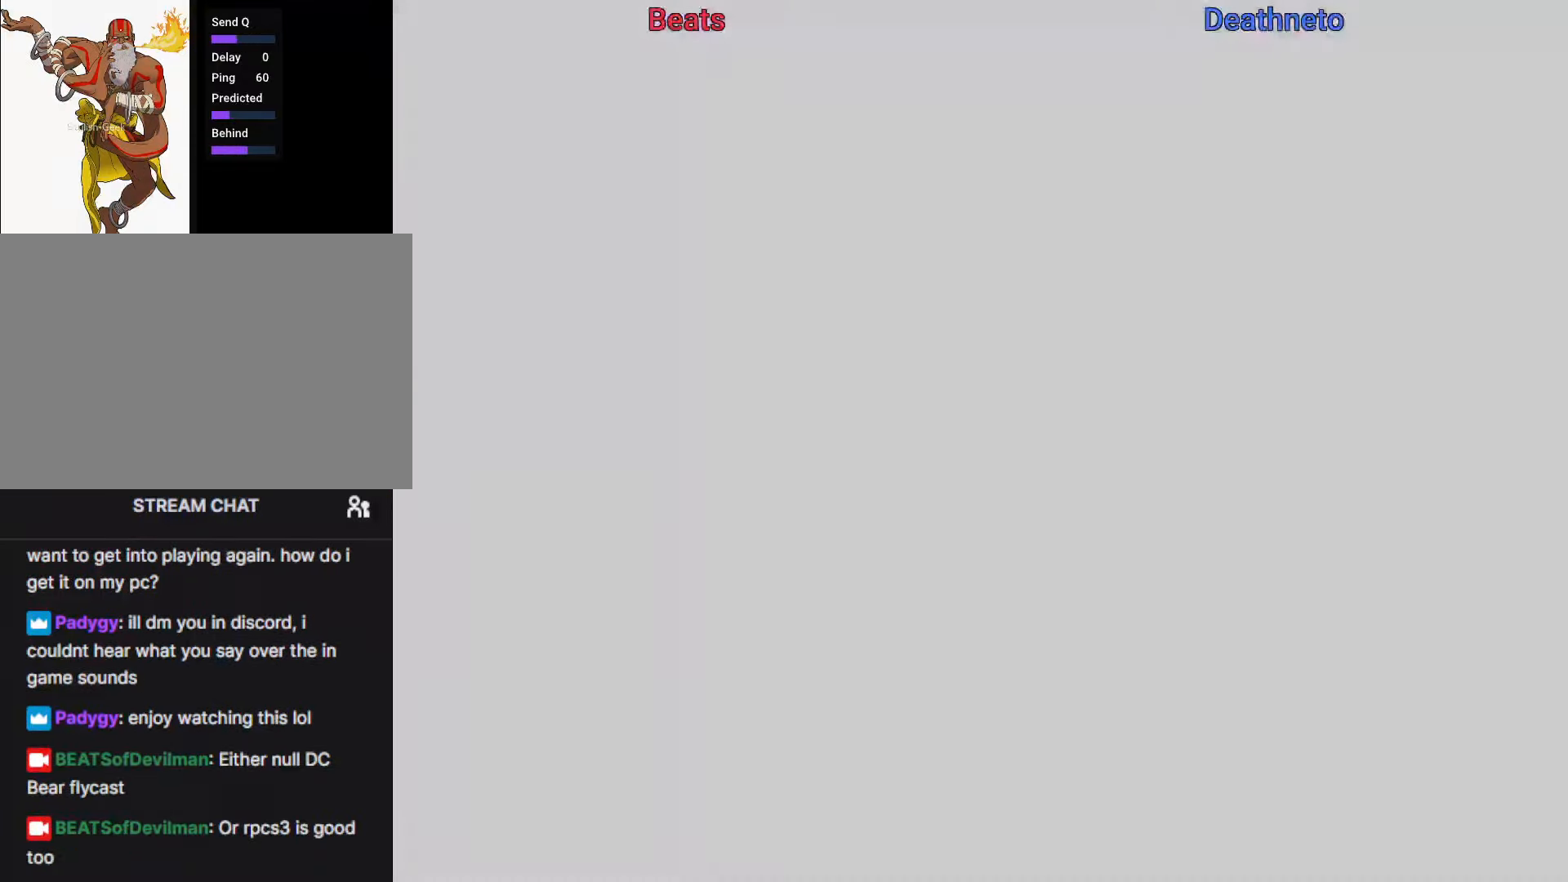
{"buttons": ["R1"], "left_stick": "center", "events": [[100, "R1", "down"]]}
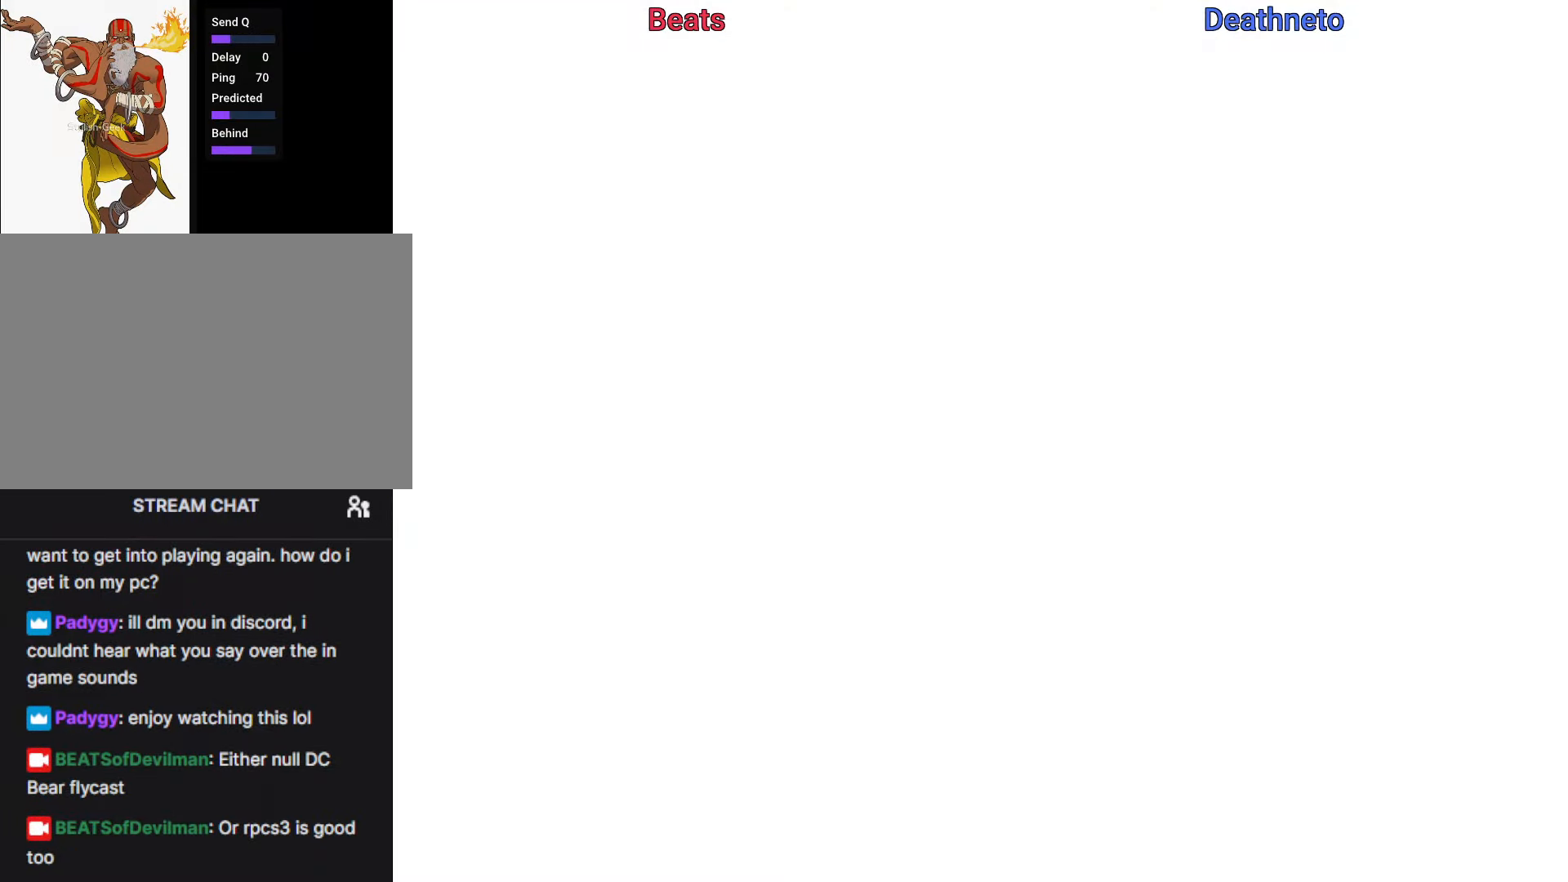
{"buttons": ["R1"], "left_stick": "center", "events": []}
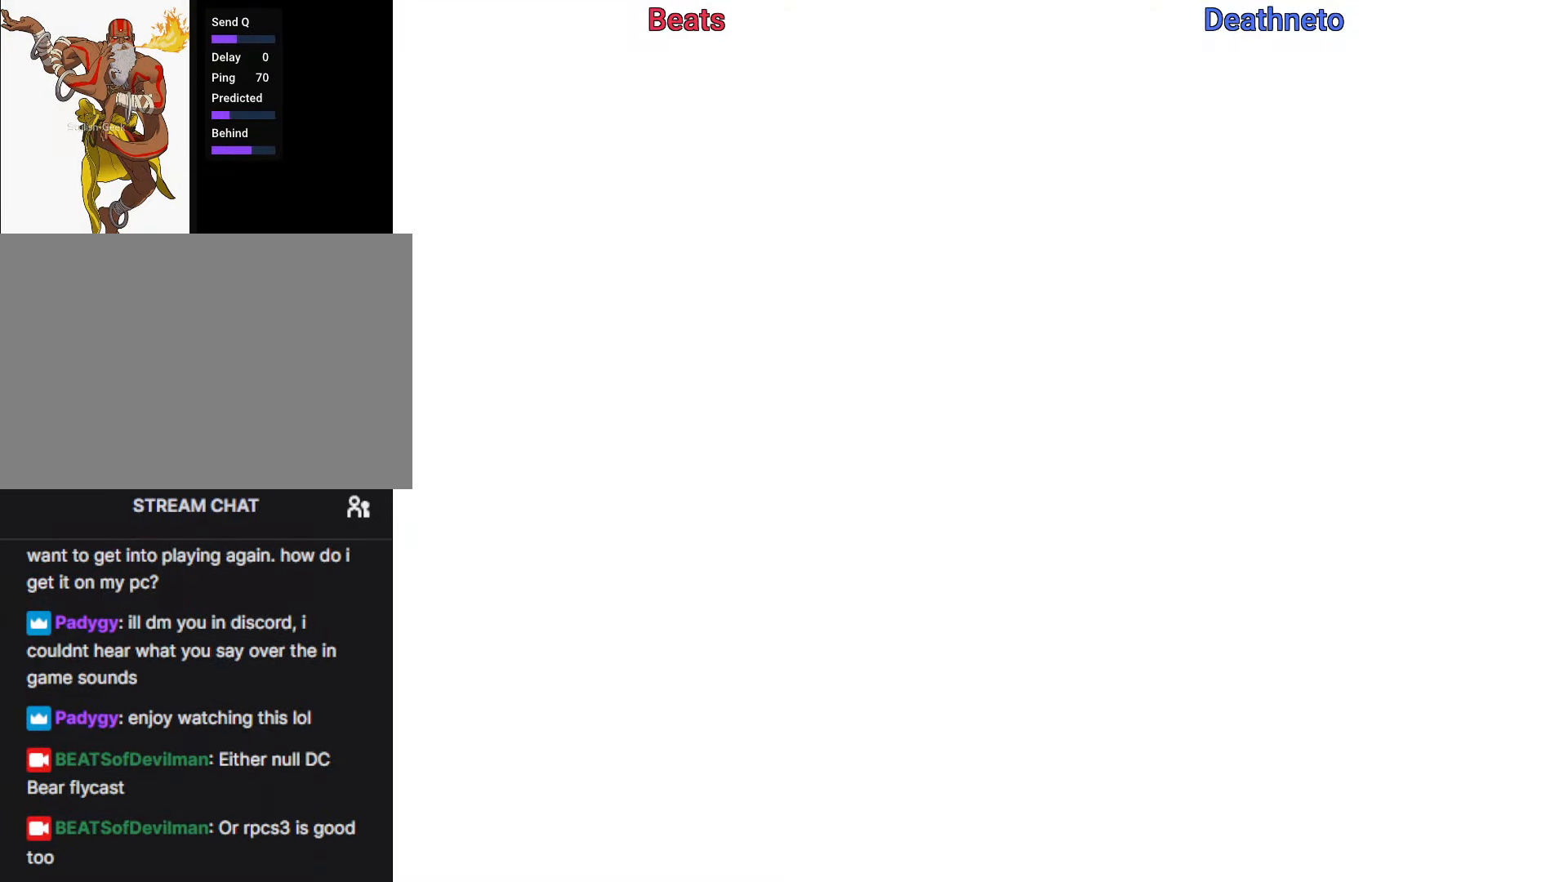
{"buttons": ["R1"], "left_stick": "center", "events": []}
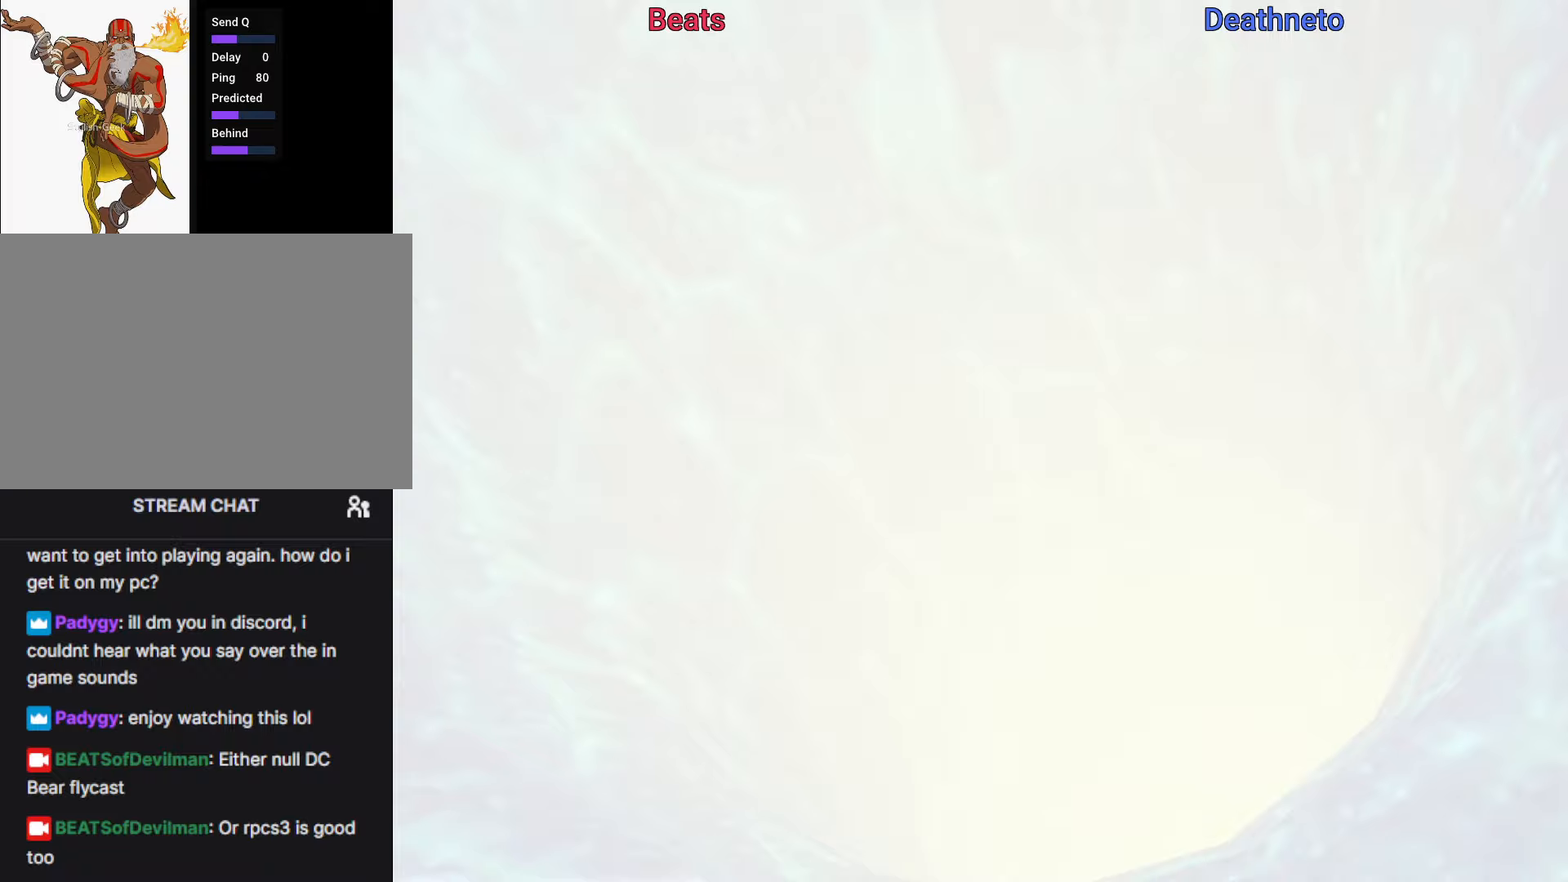
{"buttons": ["R1"], "left_stick": "center", "events": []}
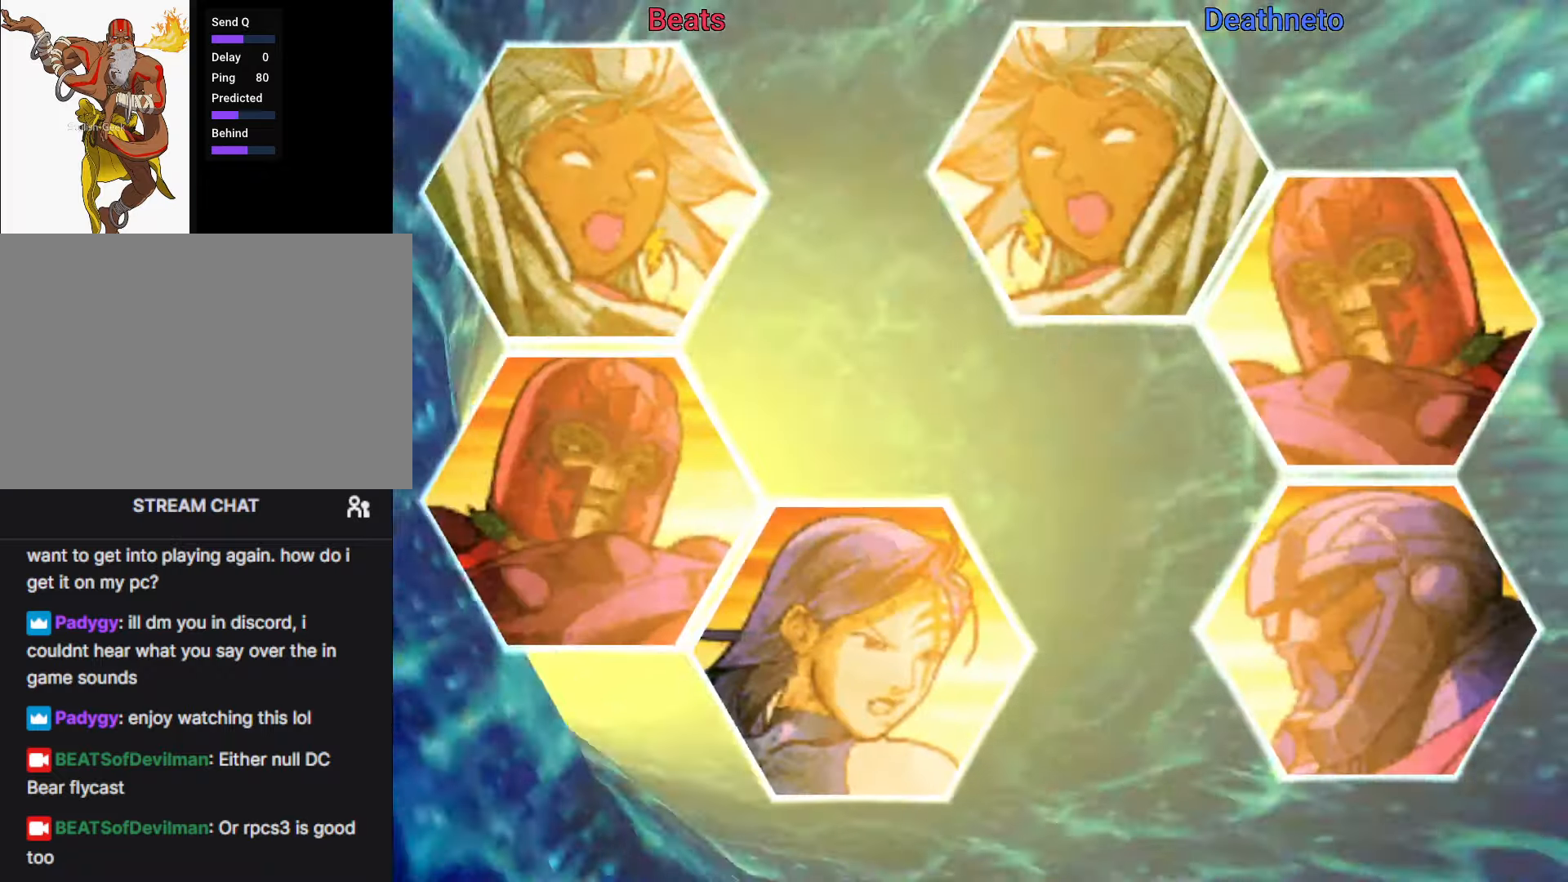
{"buttons": ["R1"], "left_stick": "center", "events": []}
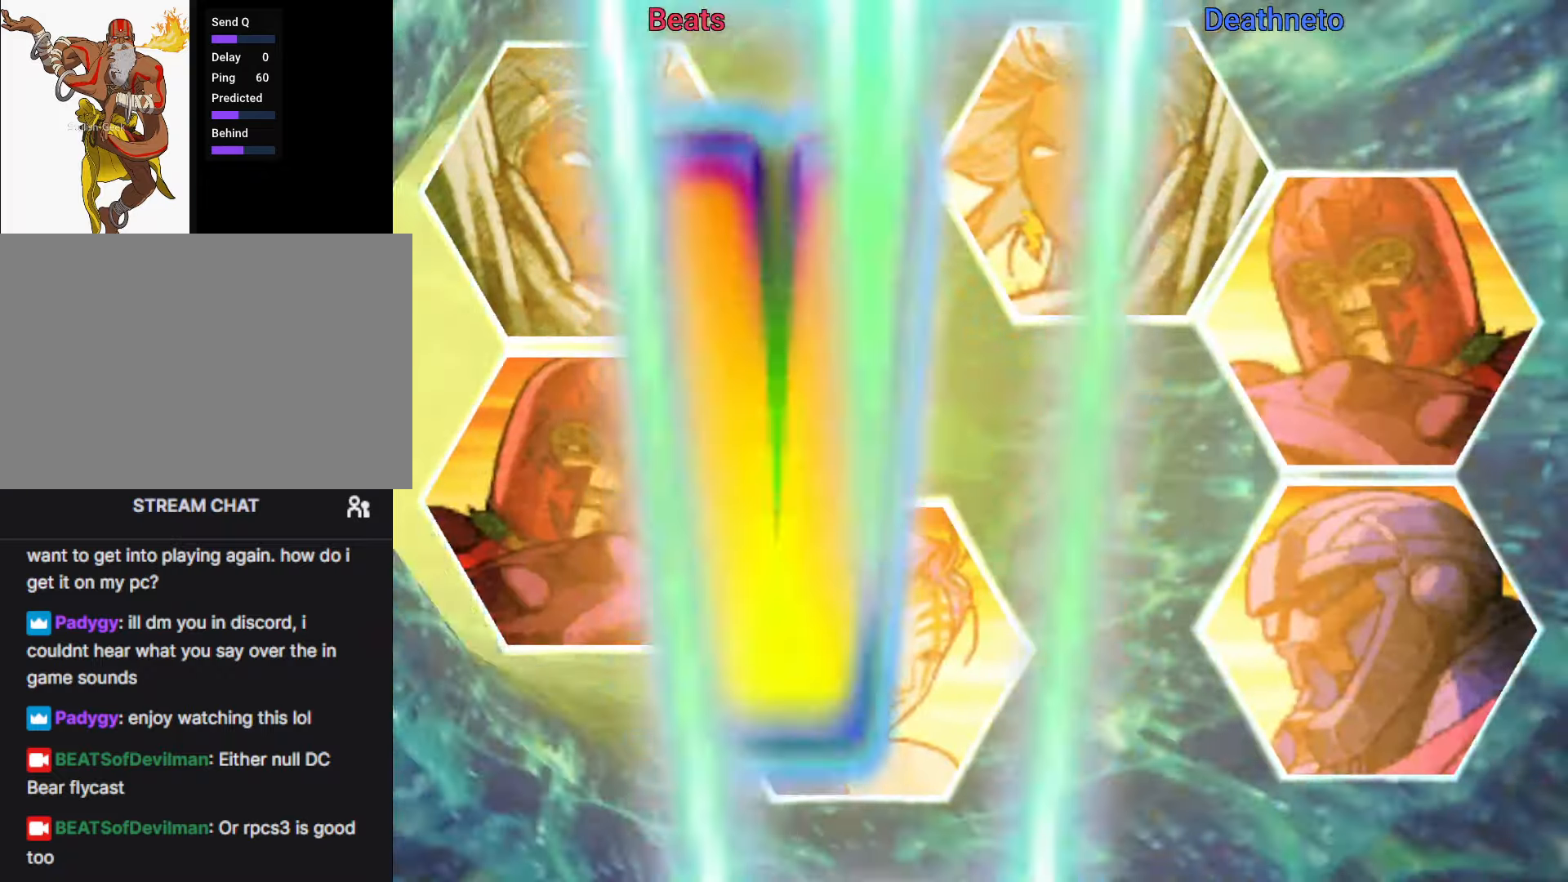
{"buttons": ["R1"], "left_stick": "center", "events": []}
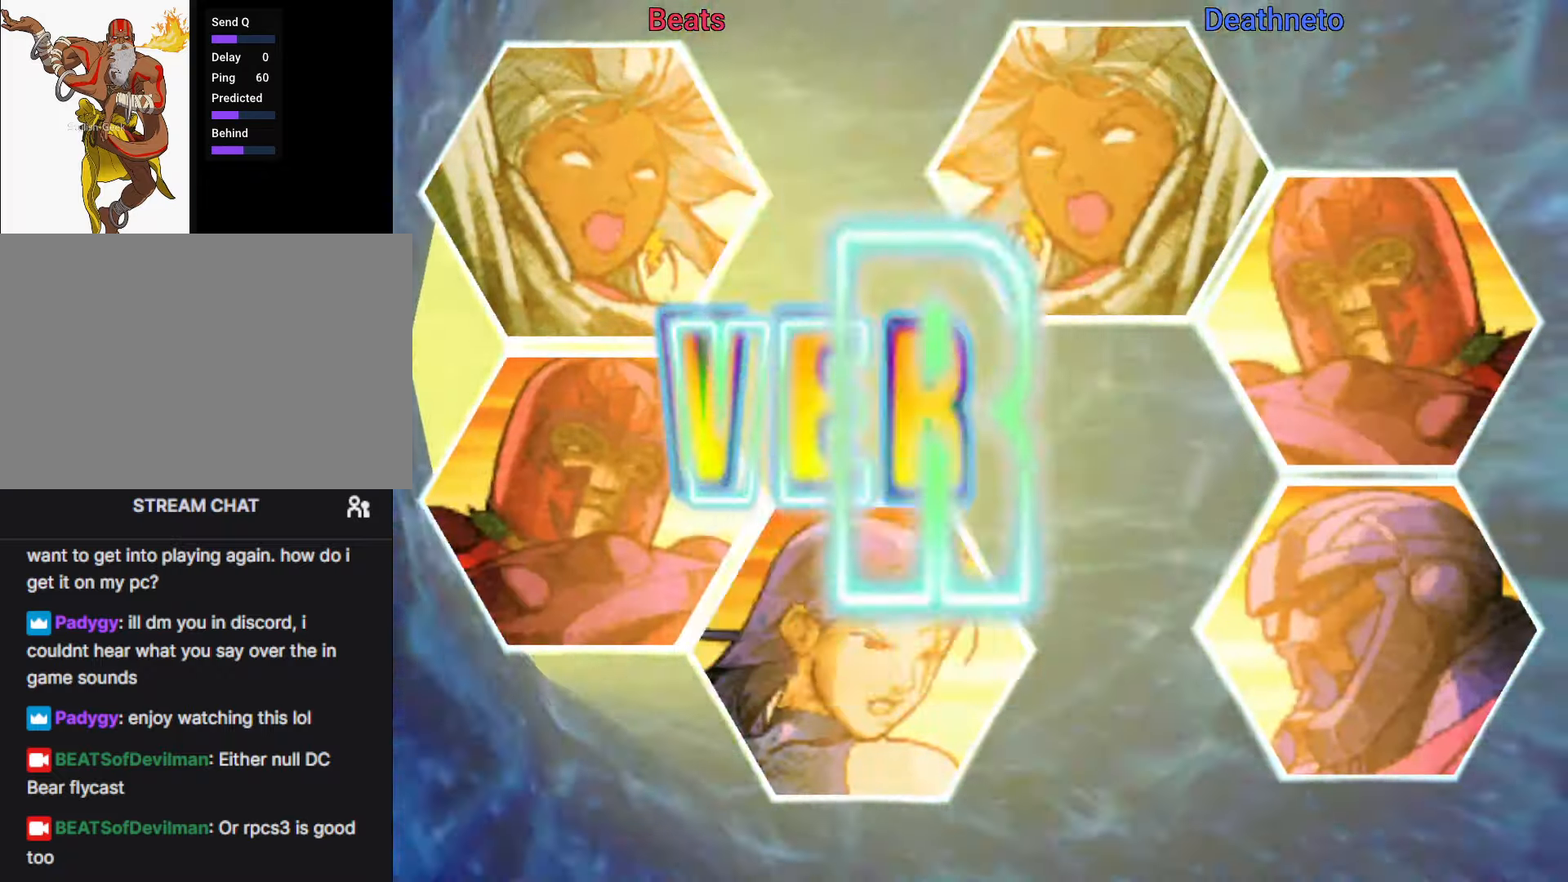
{"buttons": ["R1"], "left_stick": "center", "events": []}
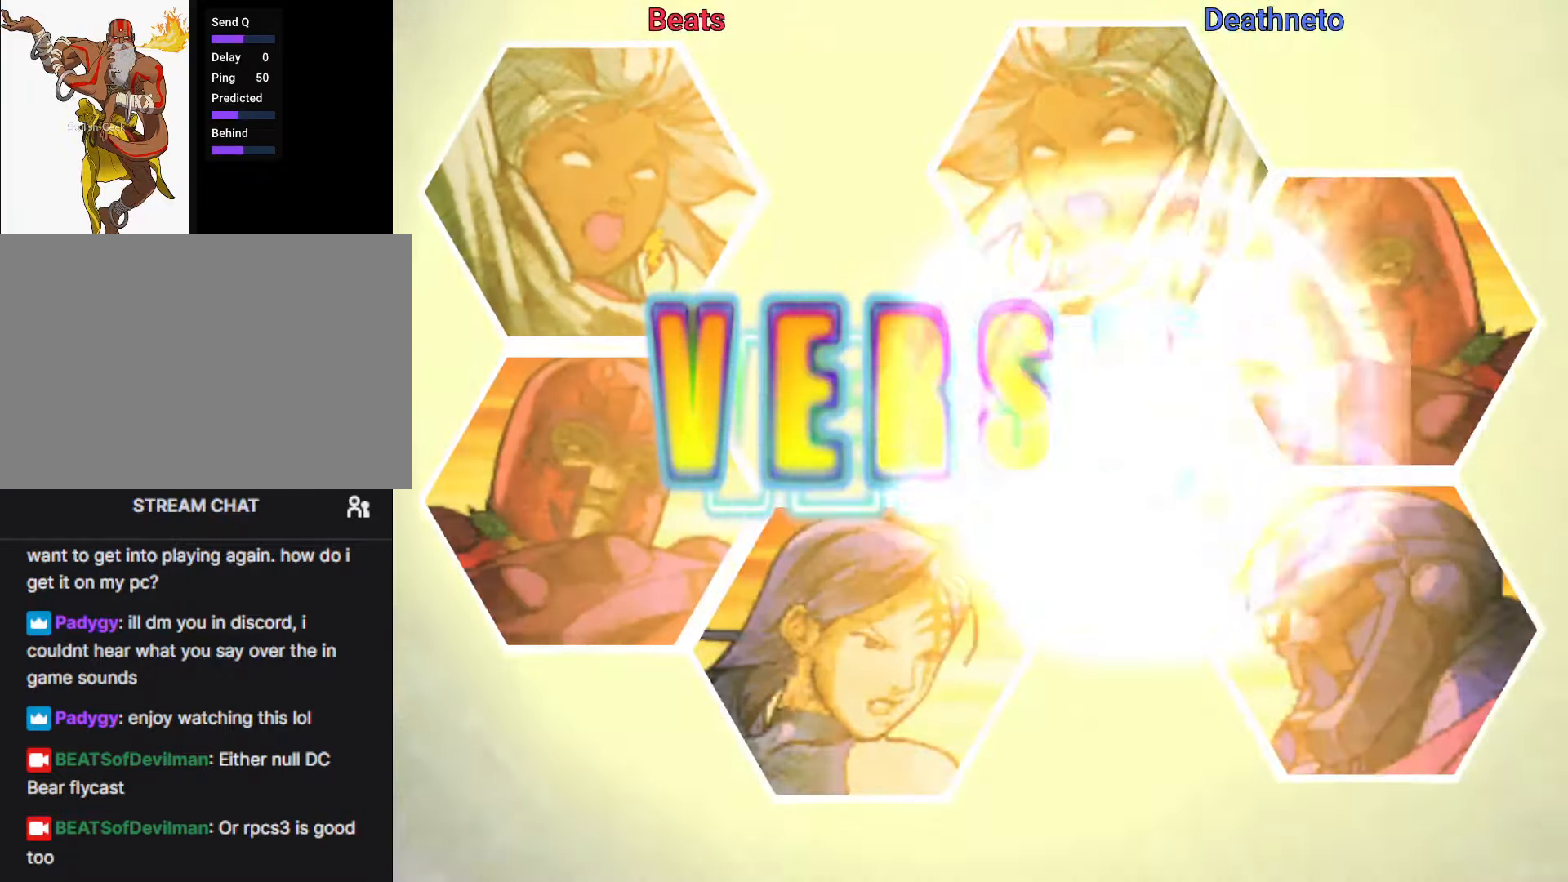
{"buttons": ["R1"], "left_stick": "center", "events": []}
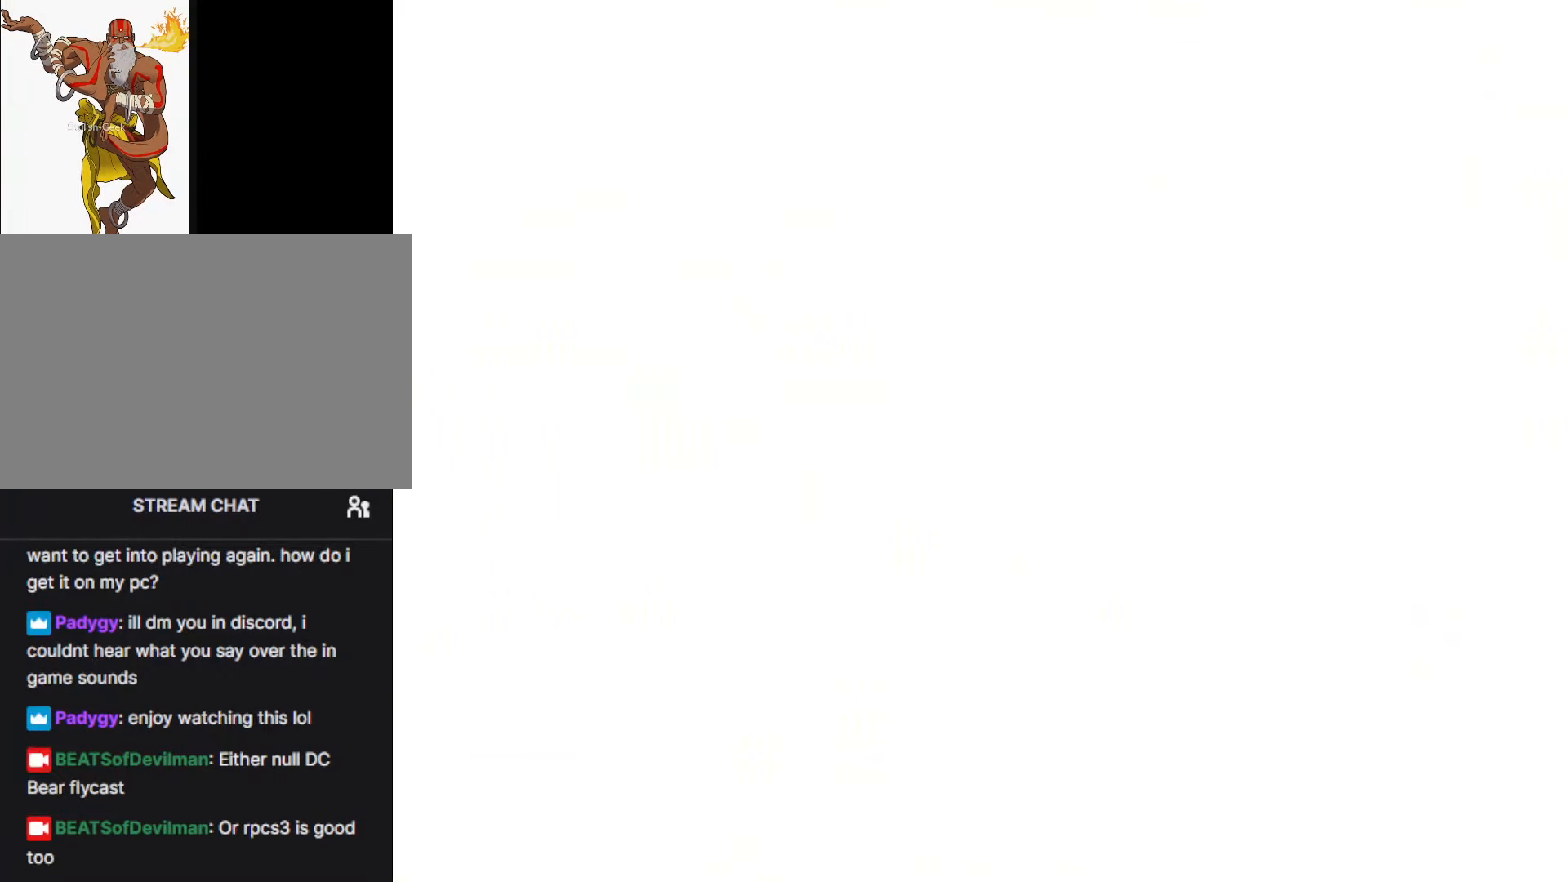
{"buttons": ["R1"], "left_stick": "center", "events": []}
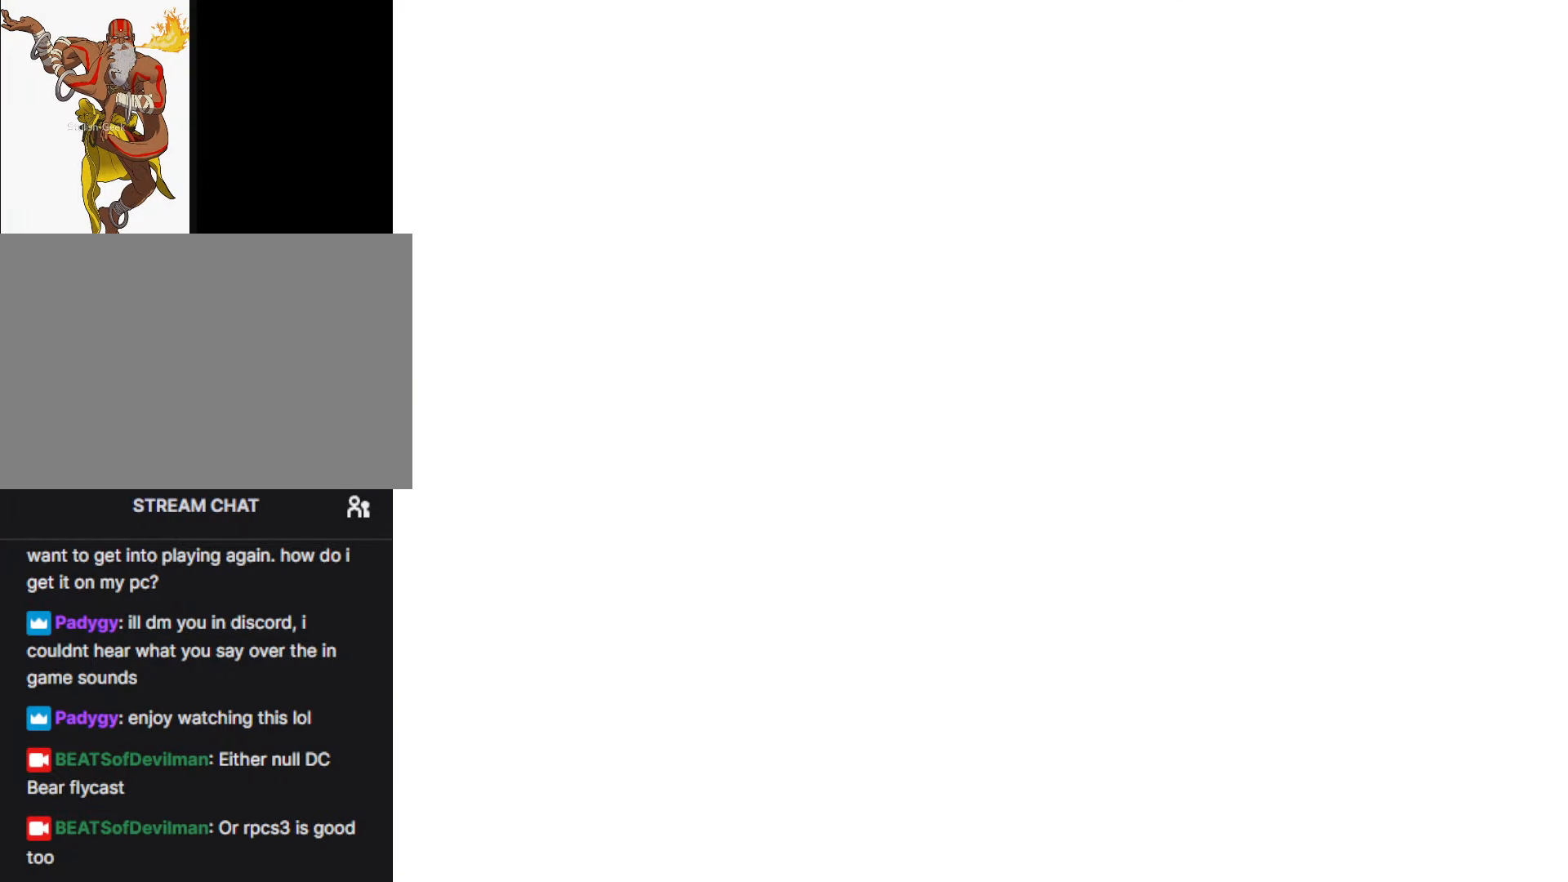
{"buttons": ["R1"], "left_stick": "center", "events": []}
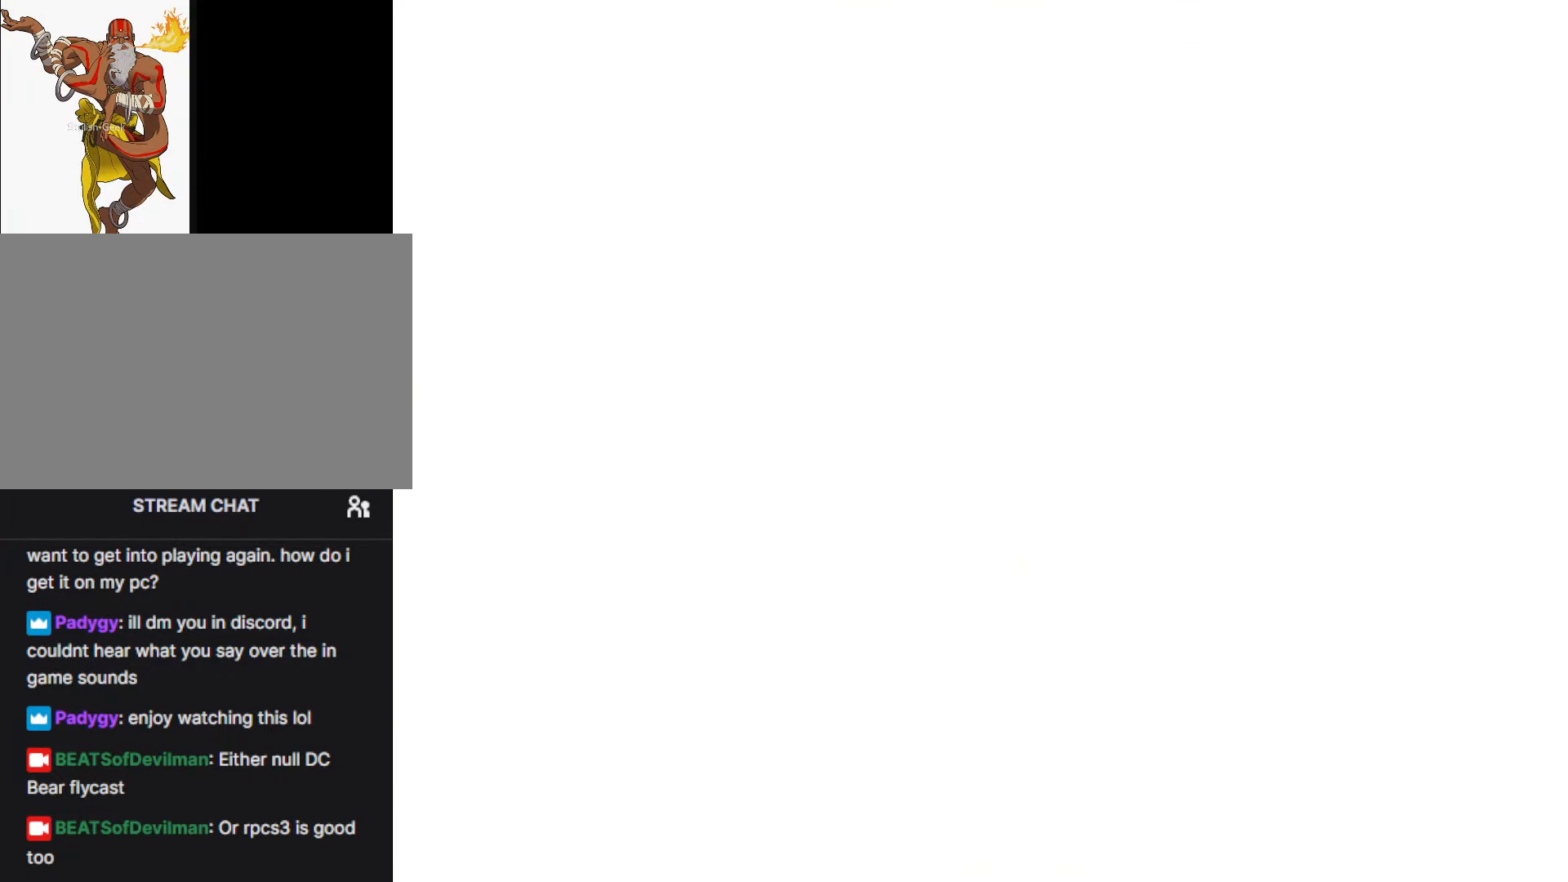
{"buttons": ["R1"], "left_stick": "center", "events": []}
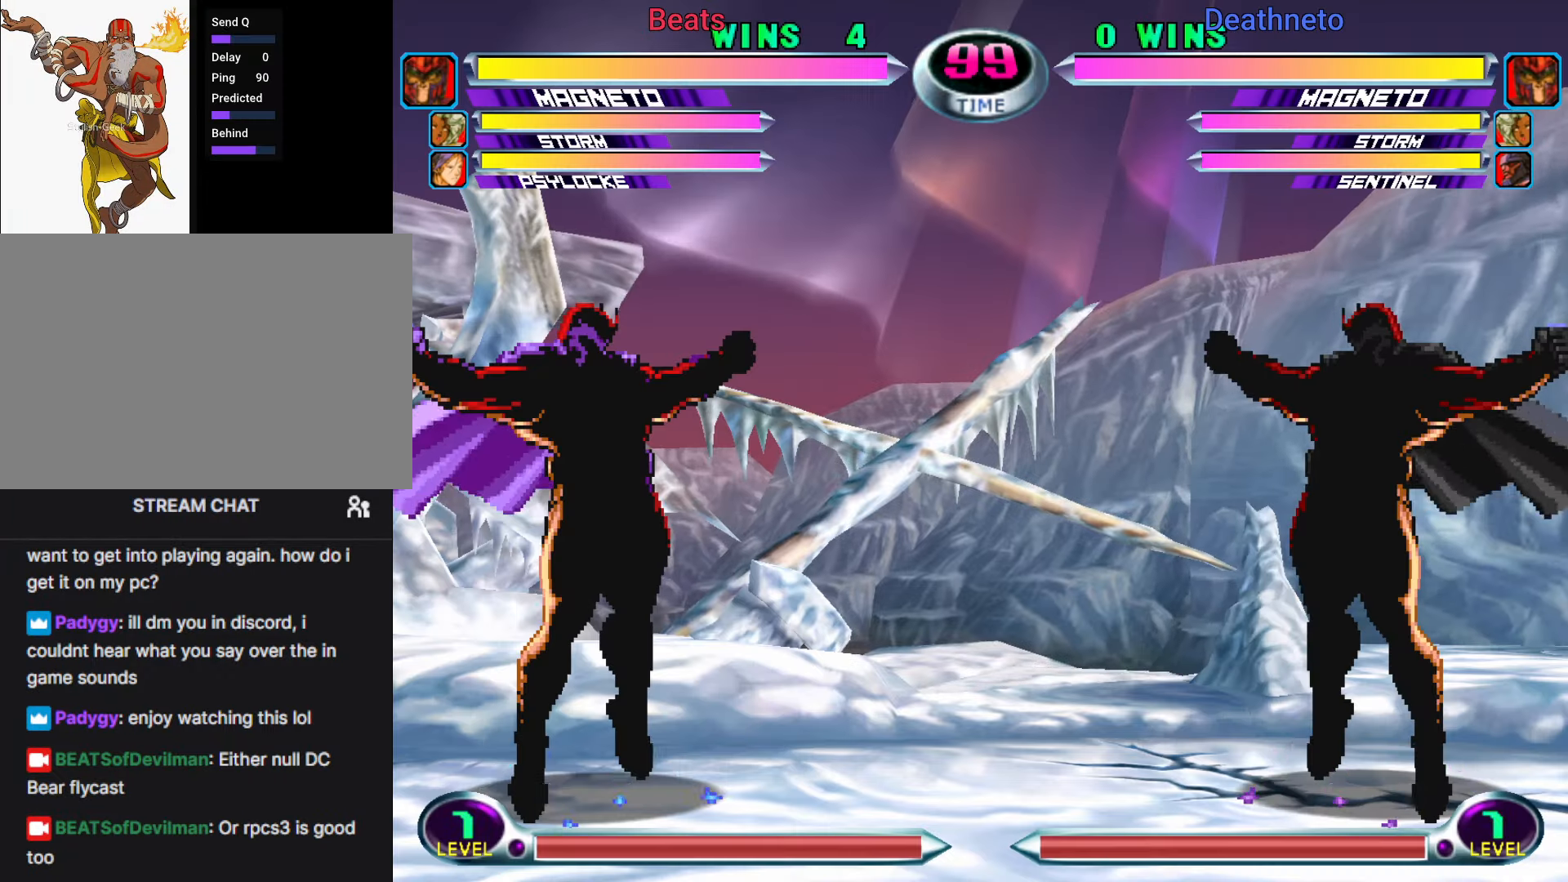
{"buttons": ["R1"], "left_stick": "center", "events": []}
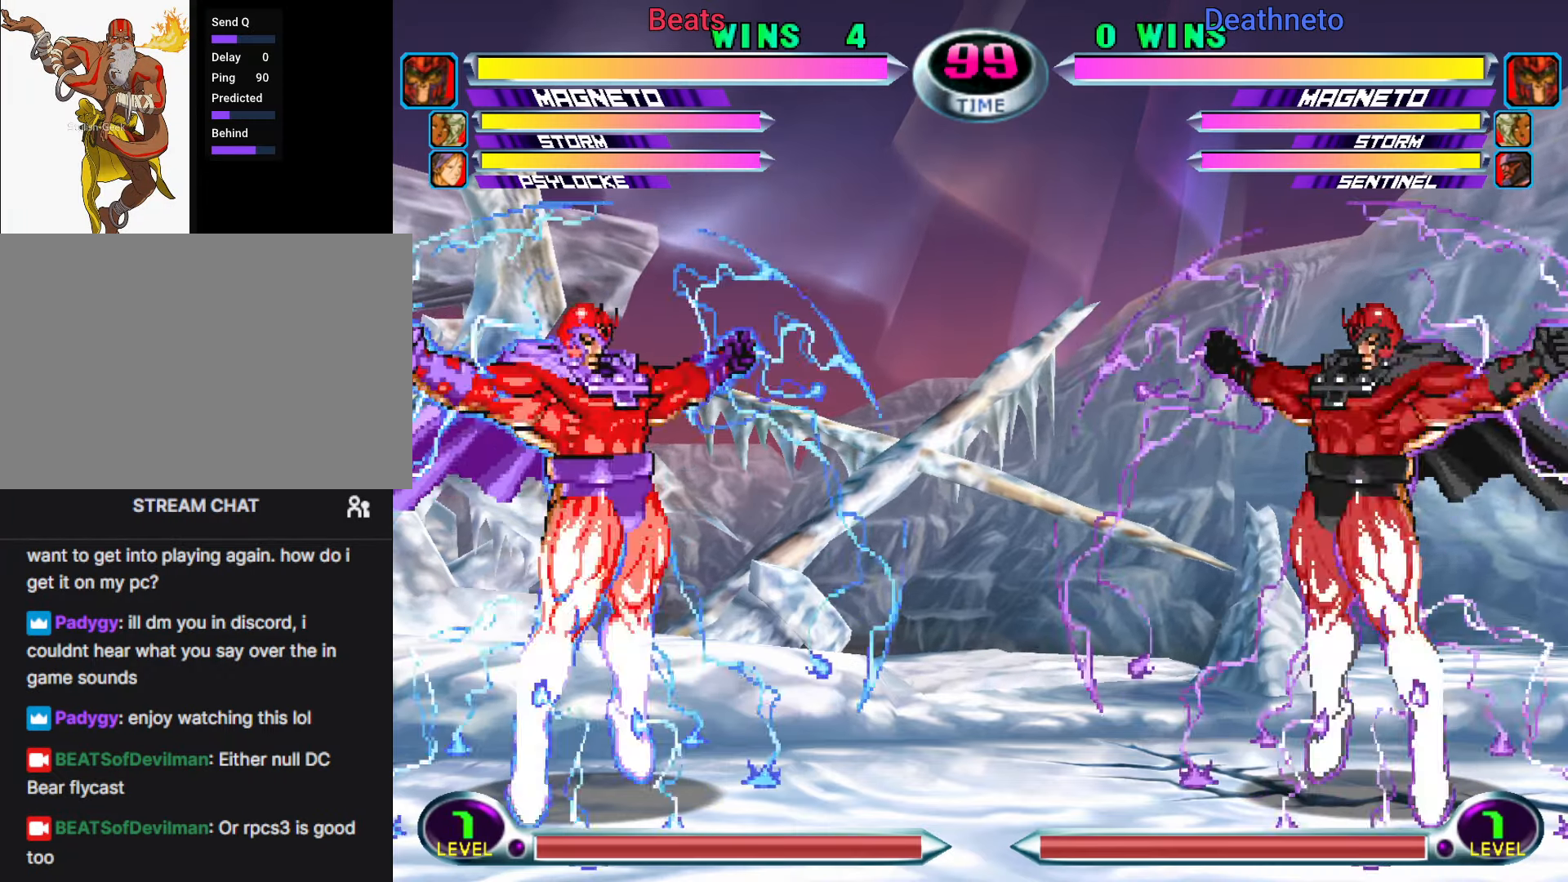
{"buttons": ["R1"], "left_stick": "center", "events": []}
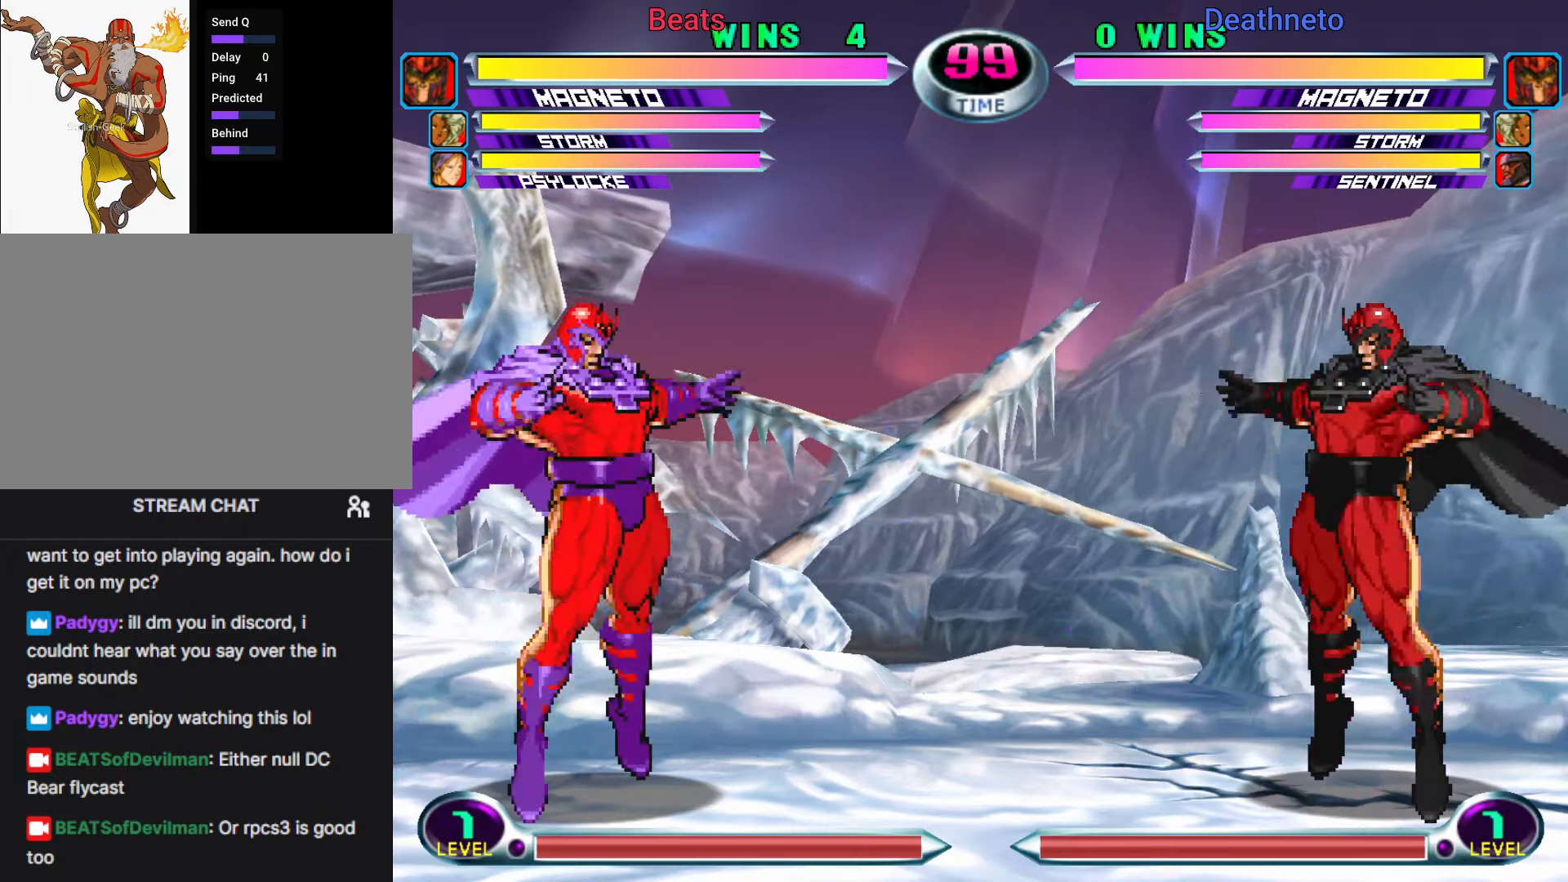
{"buttons": ["R1"], "left_stick": "center", "events": []}
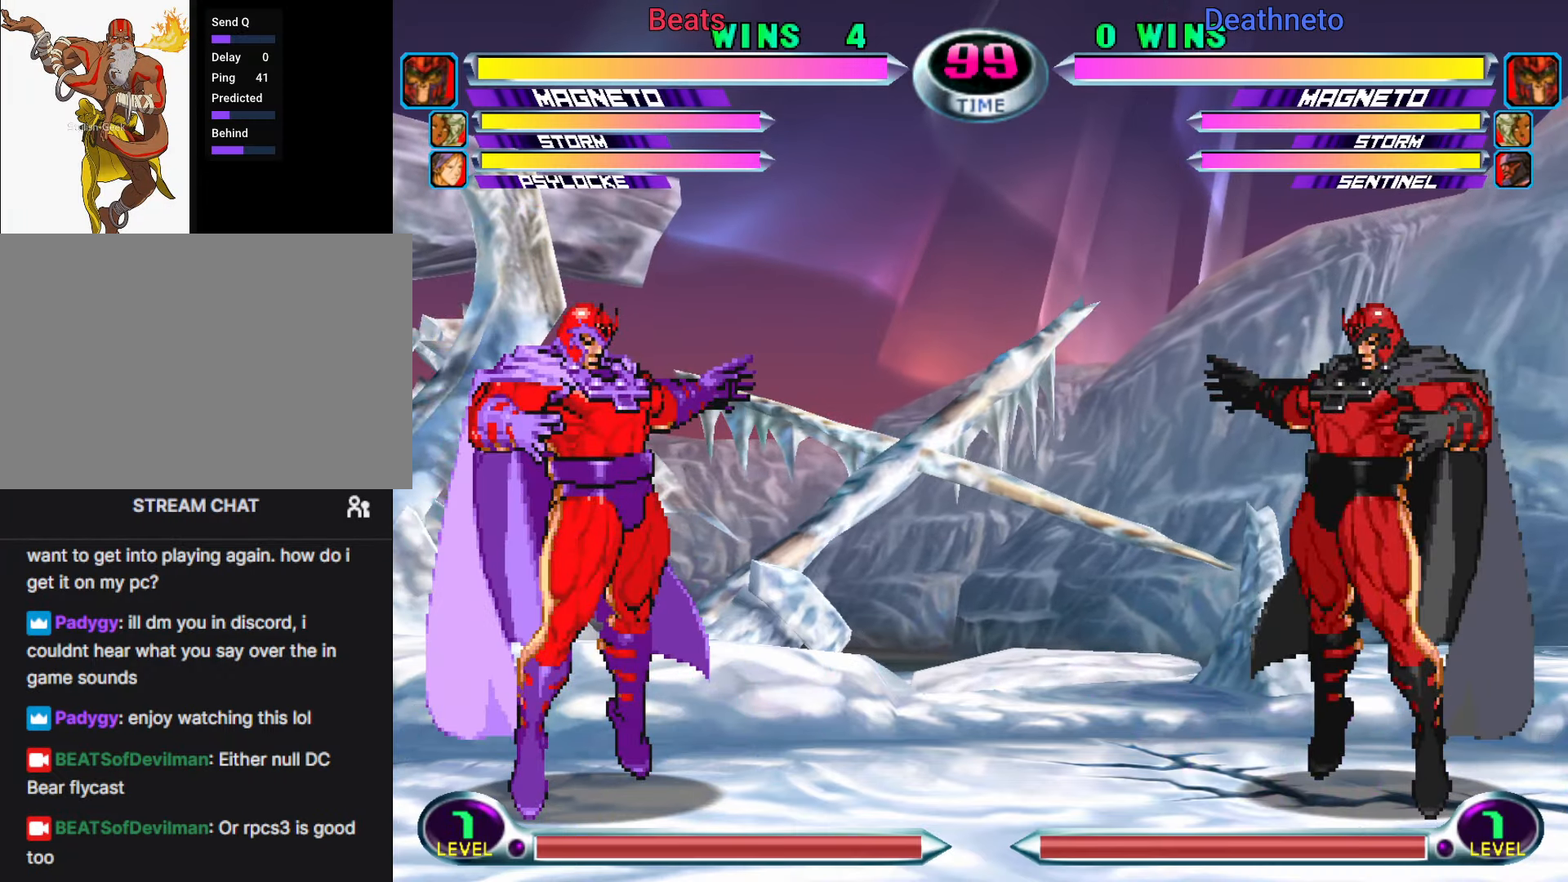
{"buttons": ["R1"], "left_stick": "right", "events": [[367, "left_stick", "right"]]}
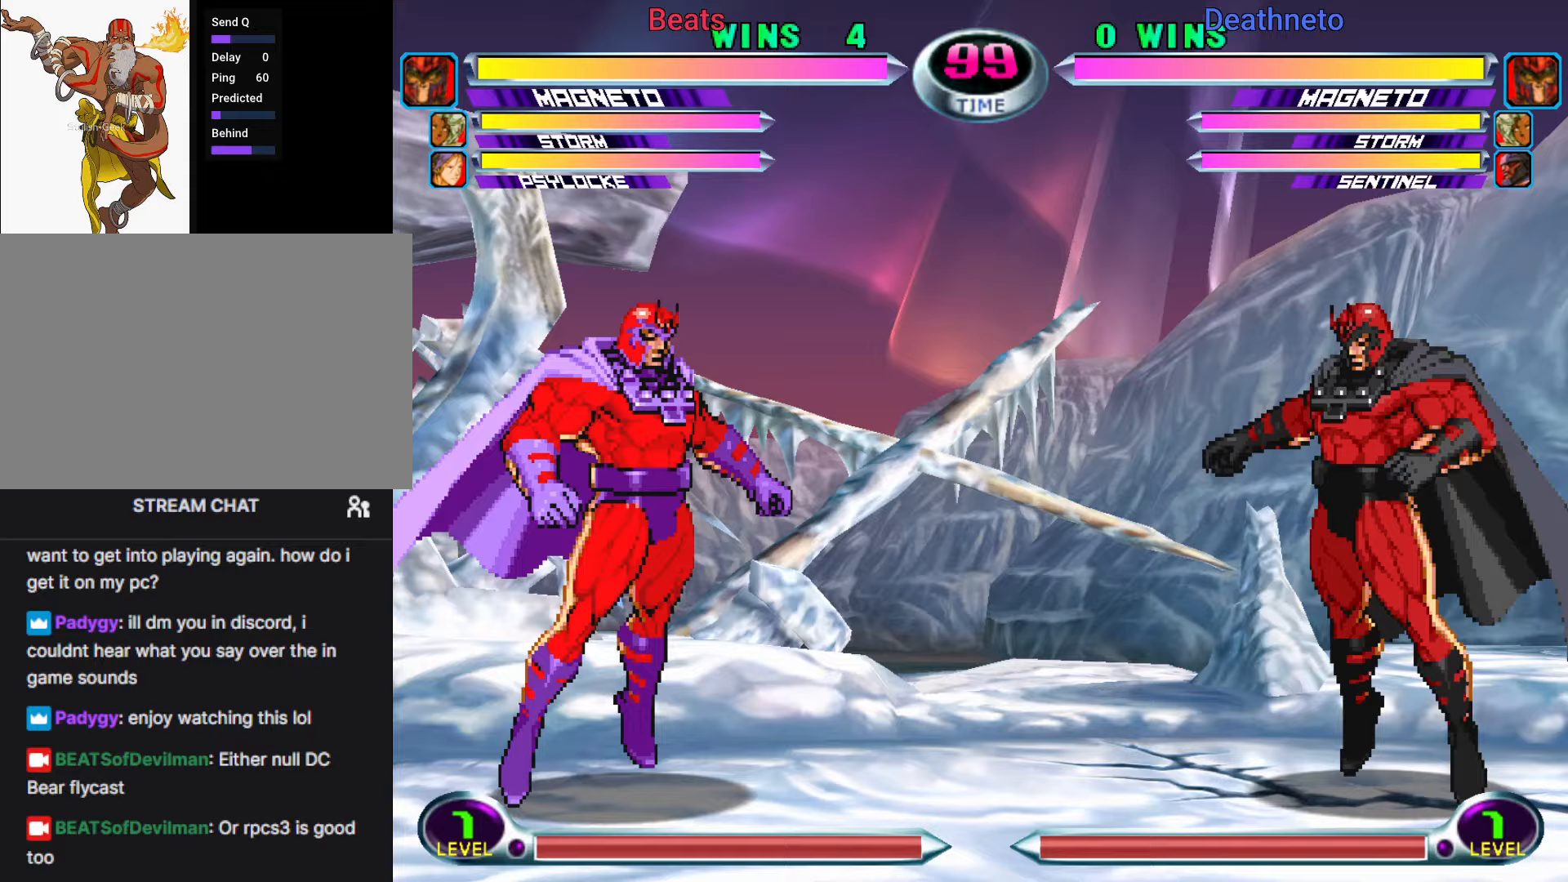
{"buttons": ["R1"], "left_stick": "right", "events": [[233, "left_stick", "up-right"], [467, "left_stick", "right"]]}
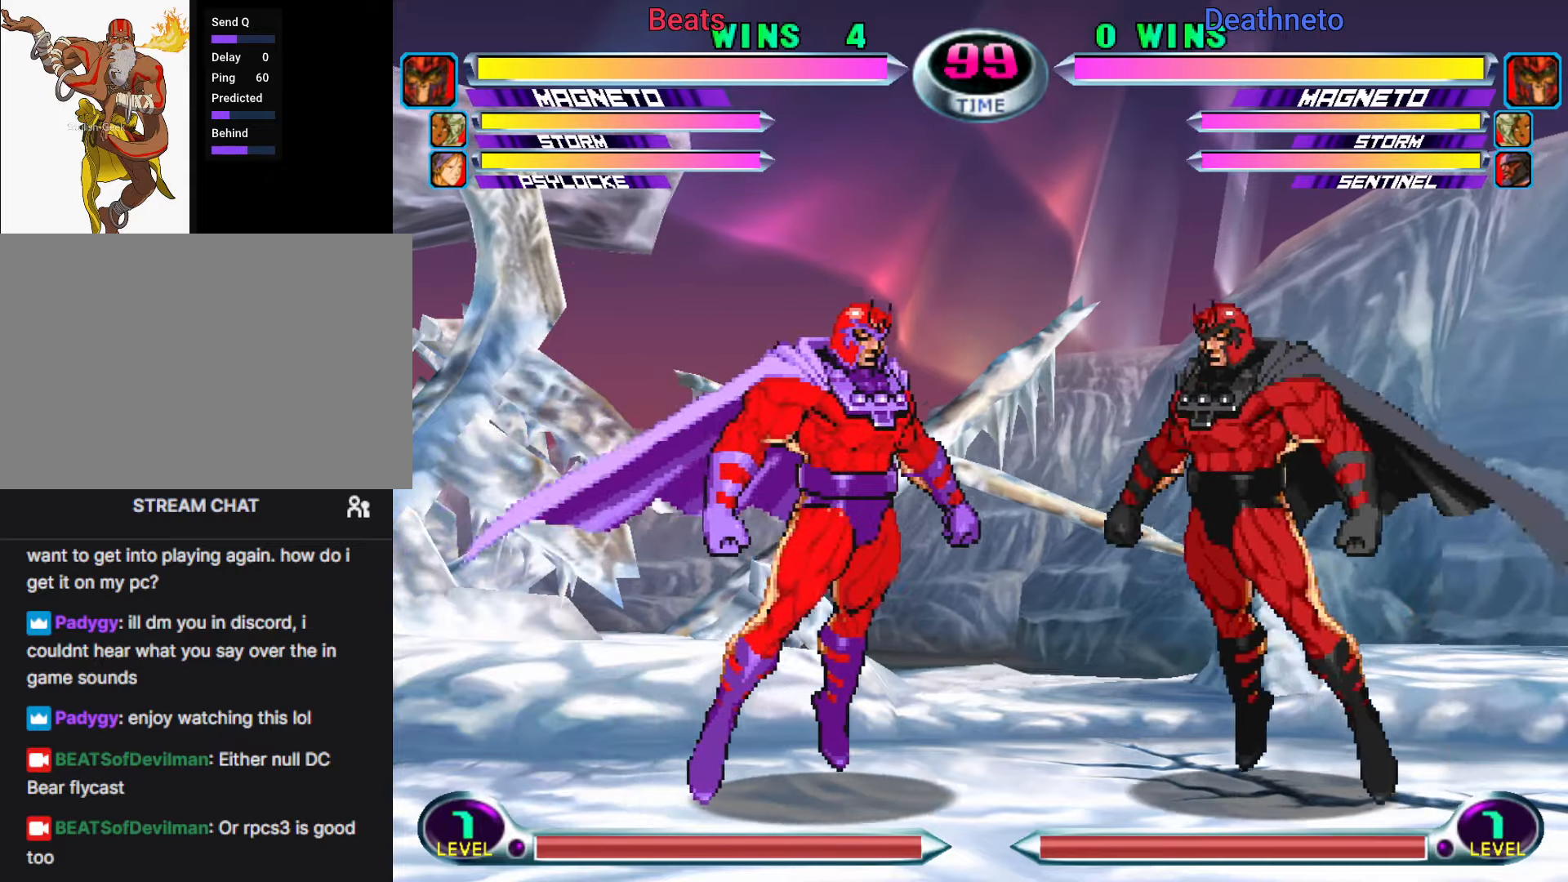
{"buttons": ["R1"], "left_stick": "right", "events": []}
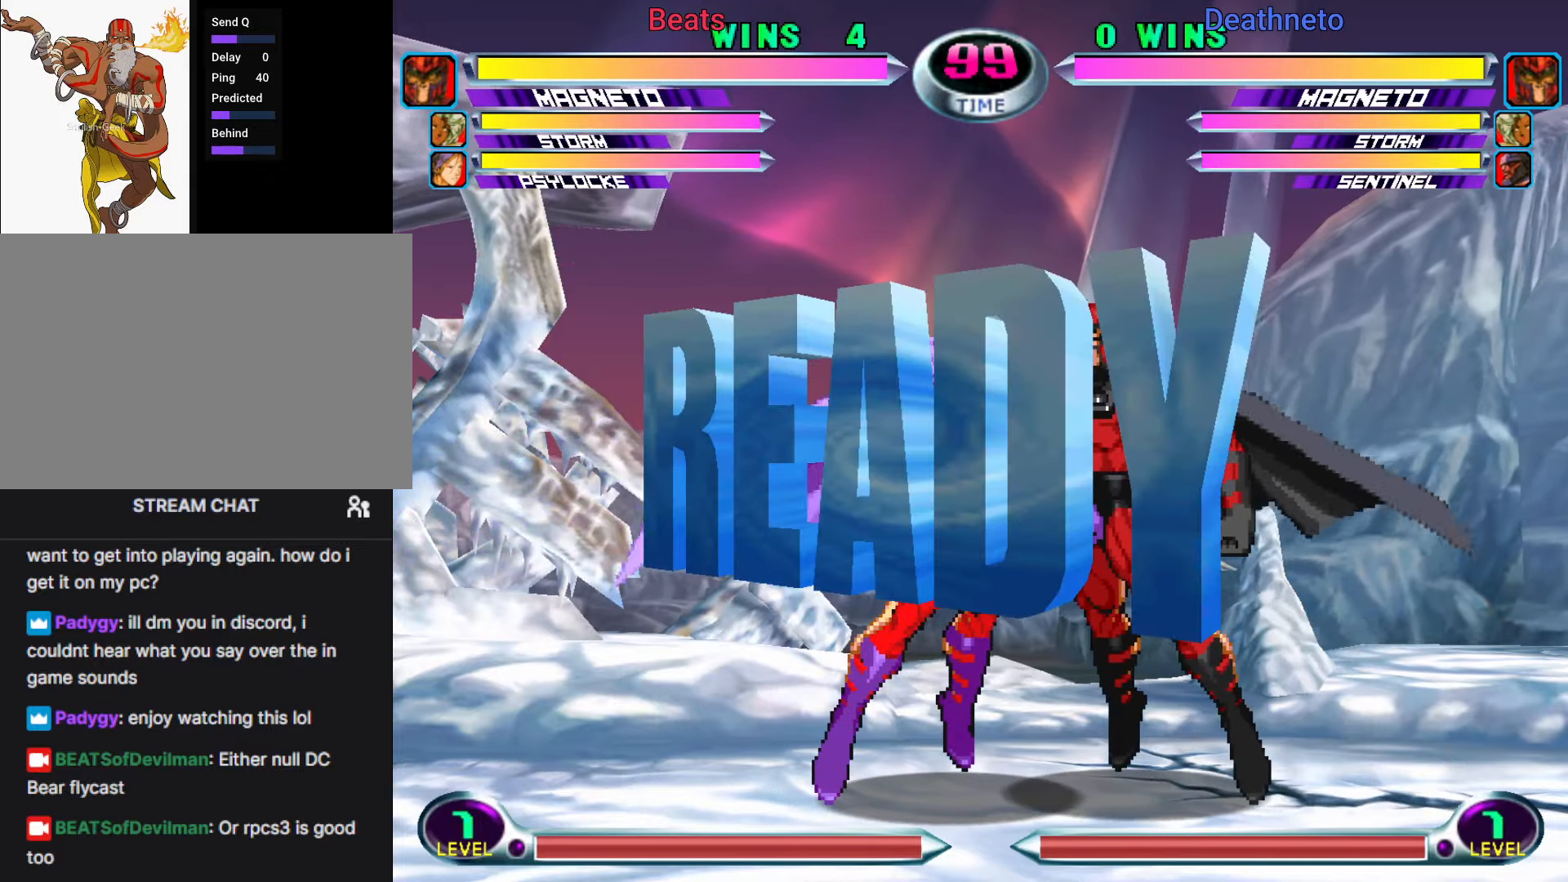
{"buttons": ["CROSS", "SQUARE", "TRIANGLE", "R1"], "left_stick": "right", "events": [[133, "TRIANGLE", "down"], [233, "TRIANGLE", "up"], [350, "TRIANGLE", "down"], [400, "SQUARE", "down"], [483, "CROSS", "down"]]}